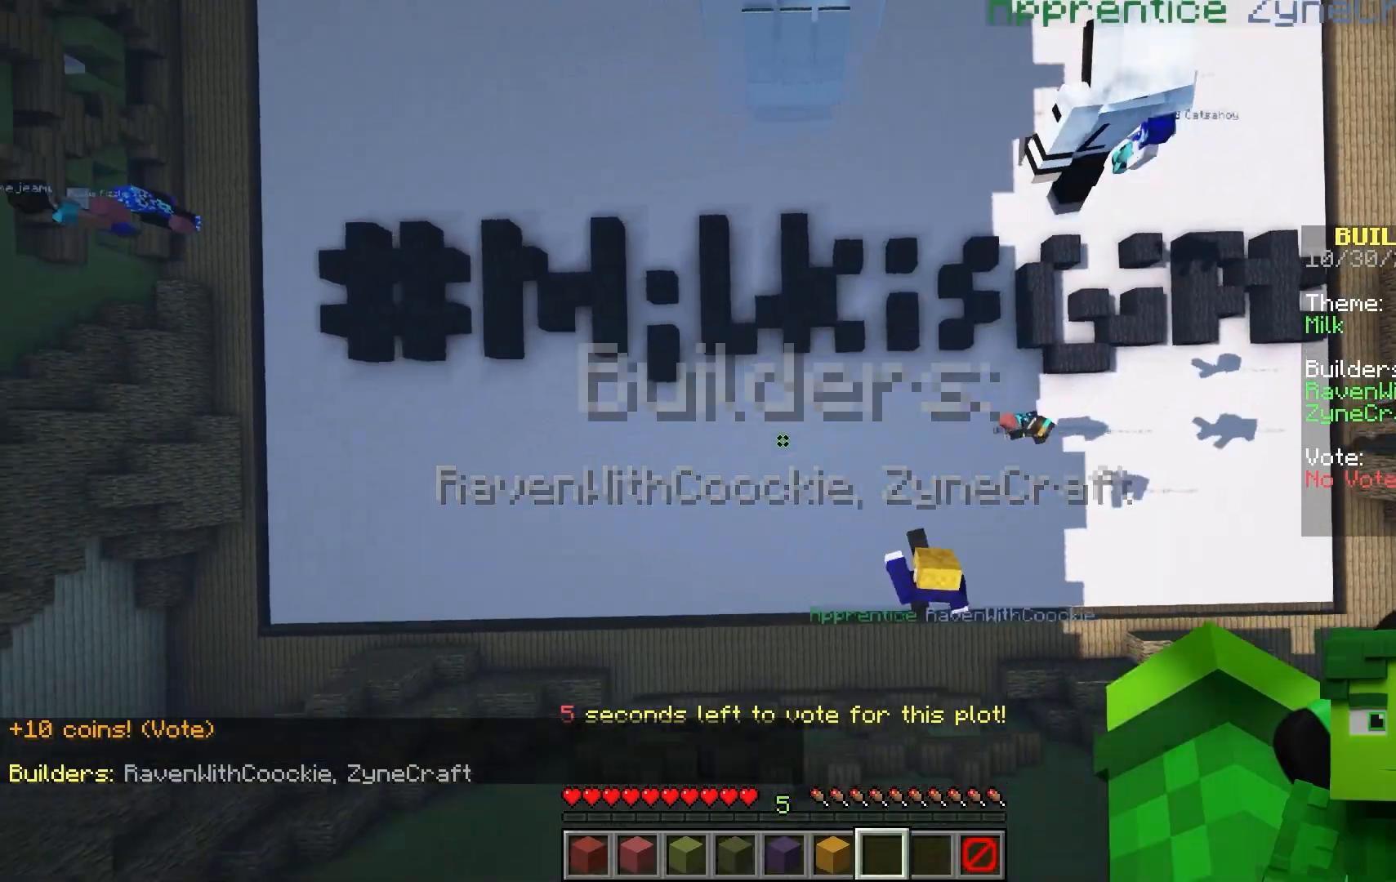
Gameplay with keyboard and mouse; each line is a JSON object with the keys and mouse buttons held at the frame after it. Only "a", "d", "s", "space", "w", "mouse_left" and "mouse_right" are recorded. Fast repeated clicks can show as one long hold. Mouse movement is not recorded.
{"keys": ["d", "space", "w"], "mouse": []}
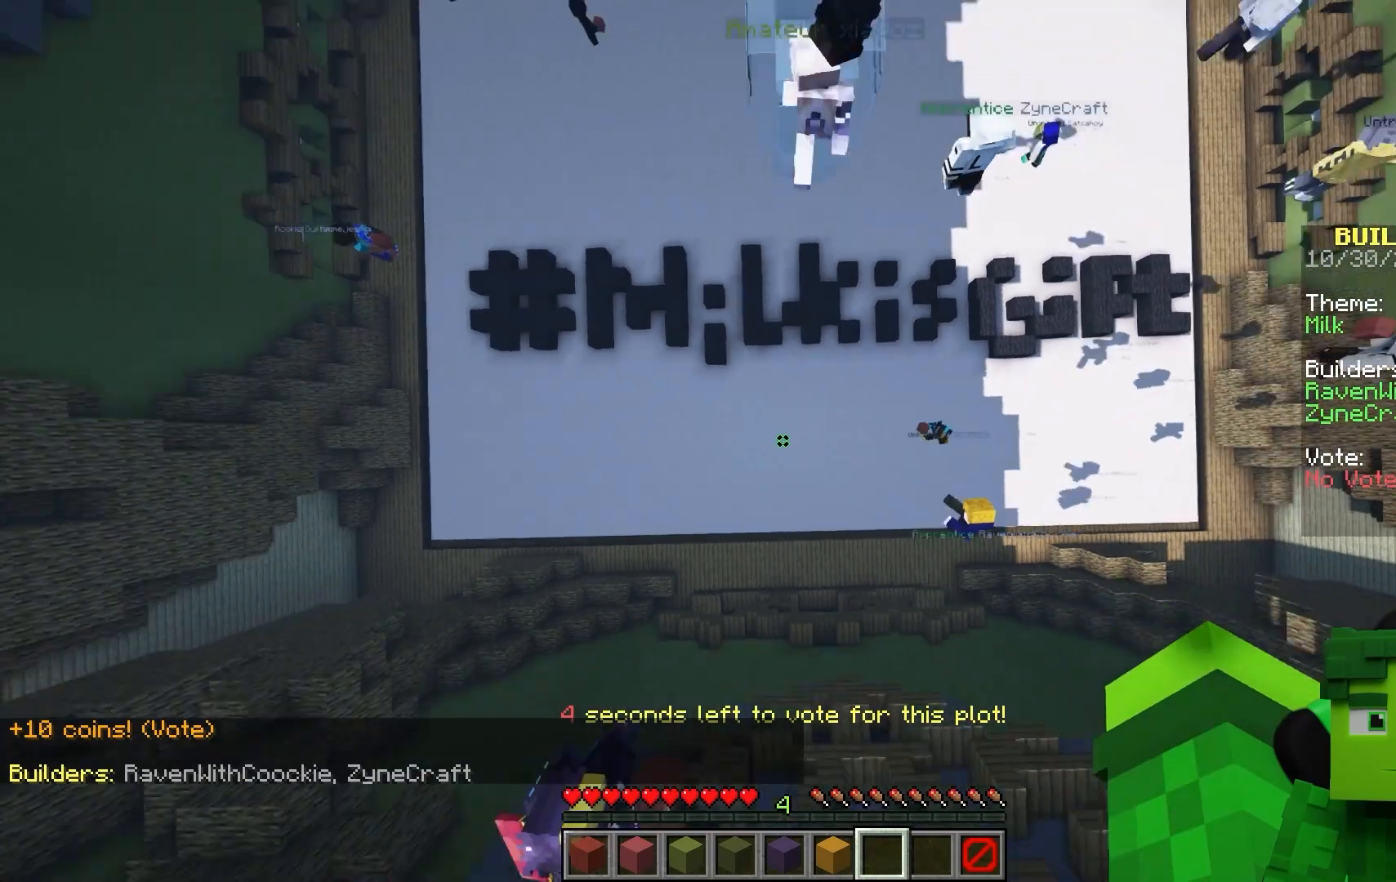
{"keys": ["space"], "mouse": []}
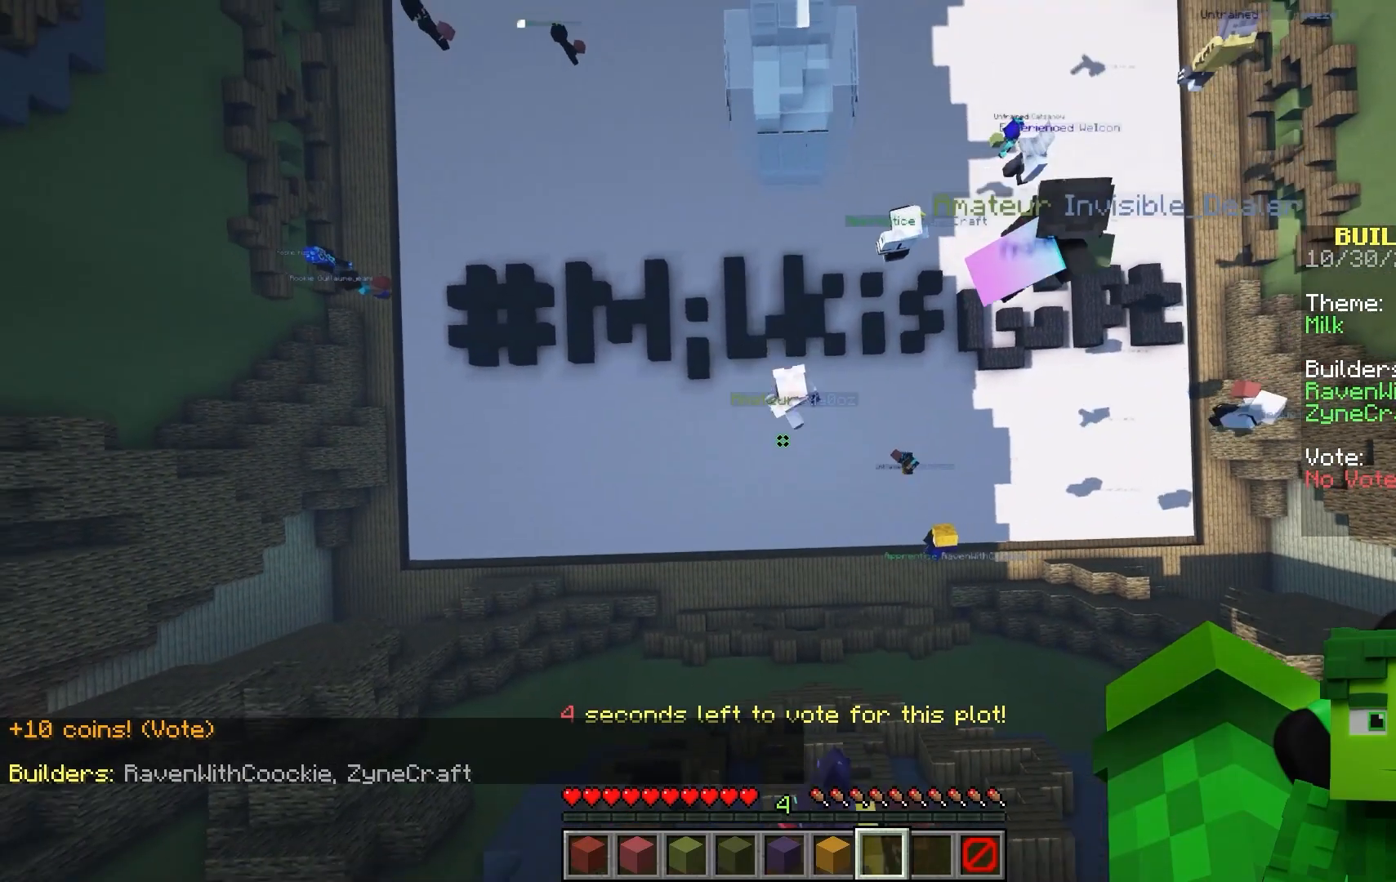
{"keys": ["space"], "mouse": []}
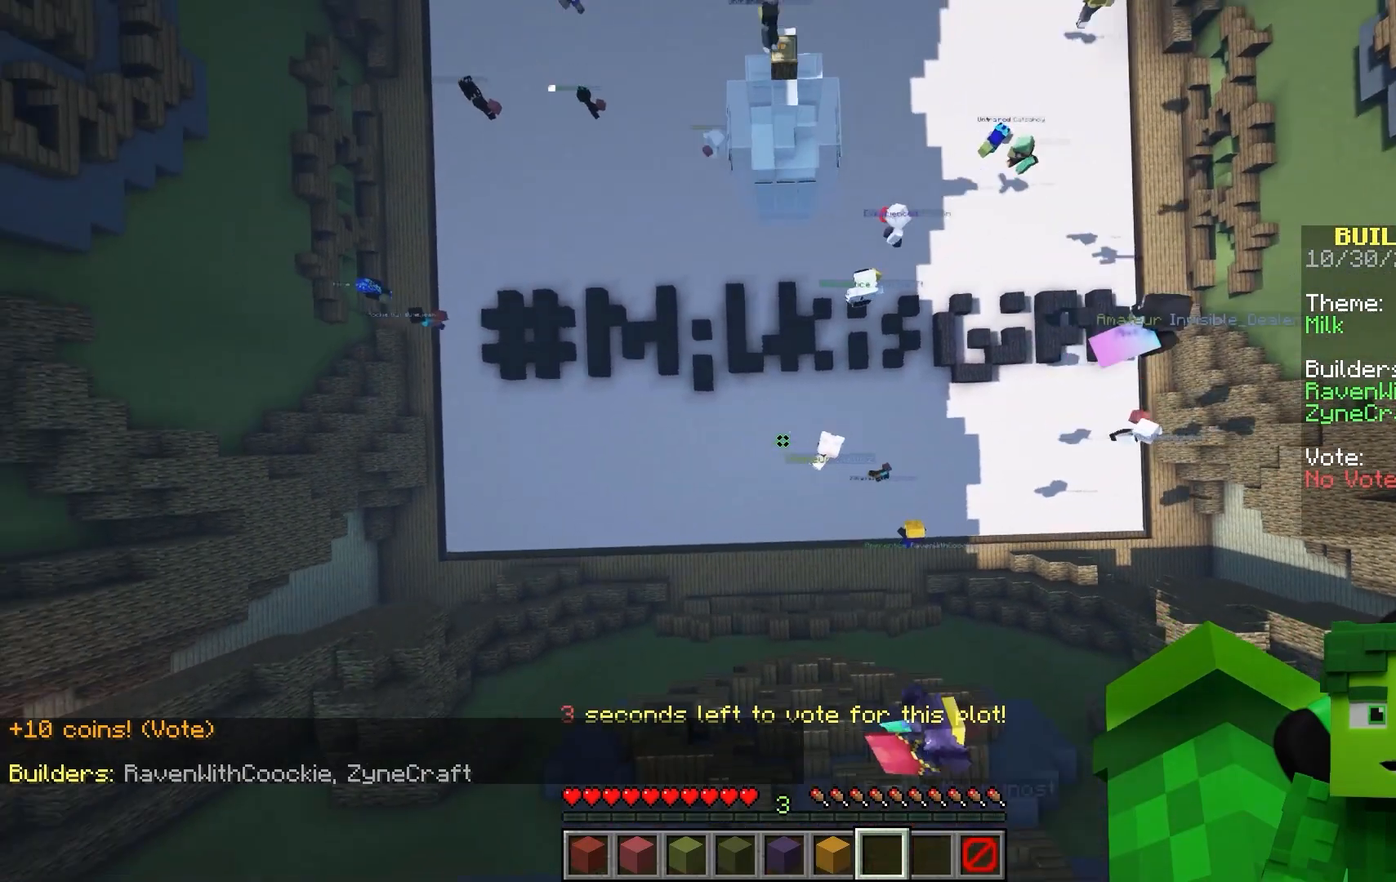
{"keys": ["space", "w"], "mouse": ["right"]}
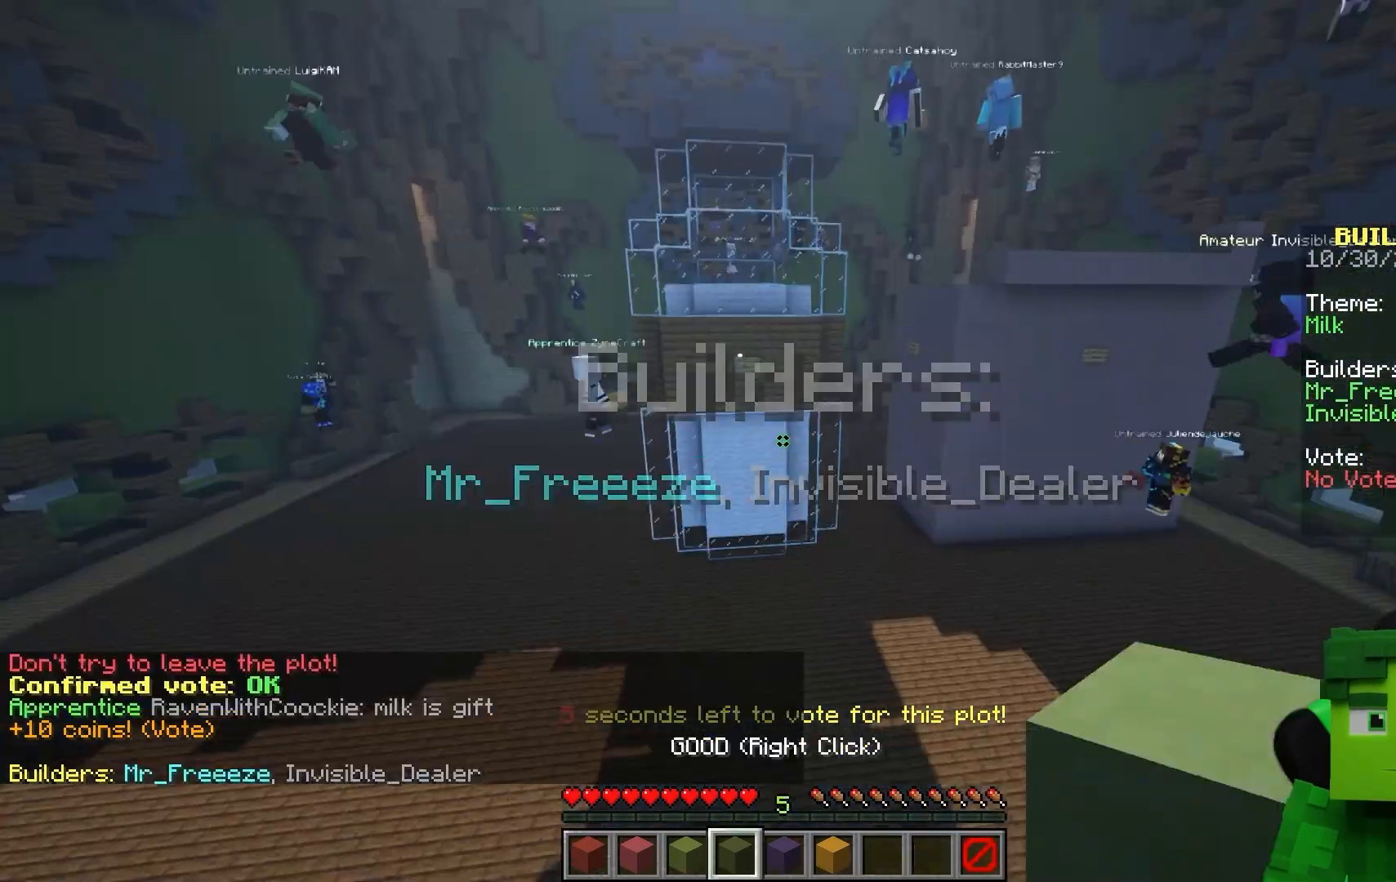
{"keys": ["d", "space", "w"], "mouse": []}
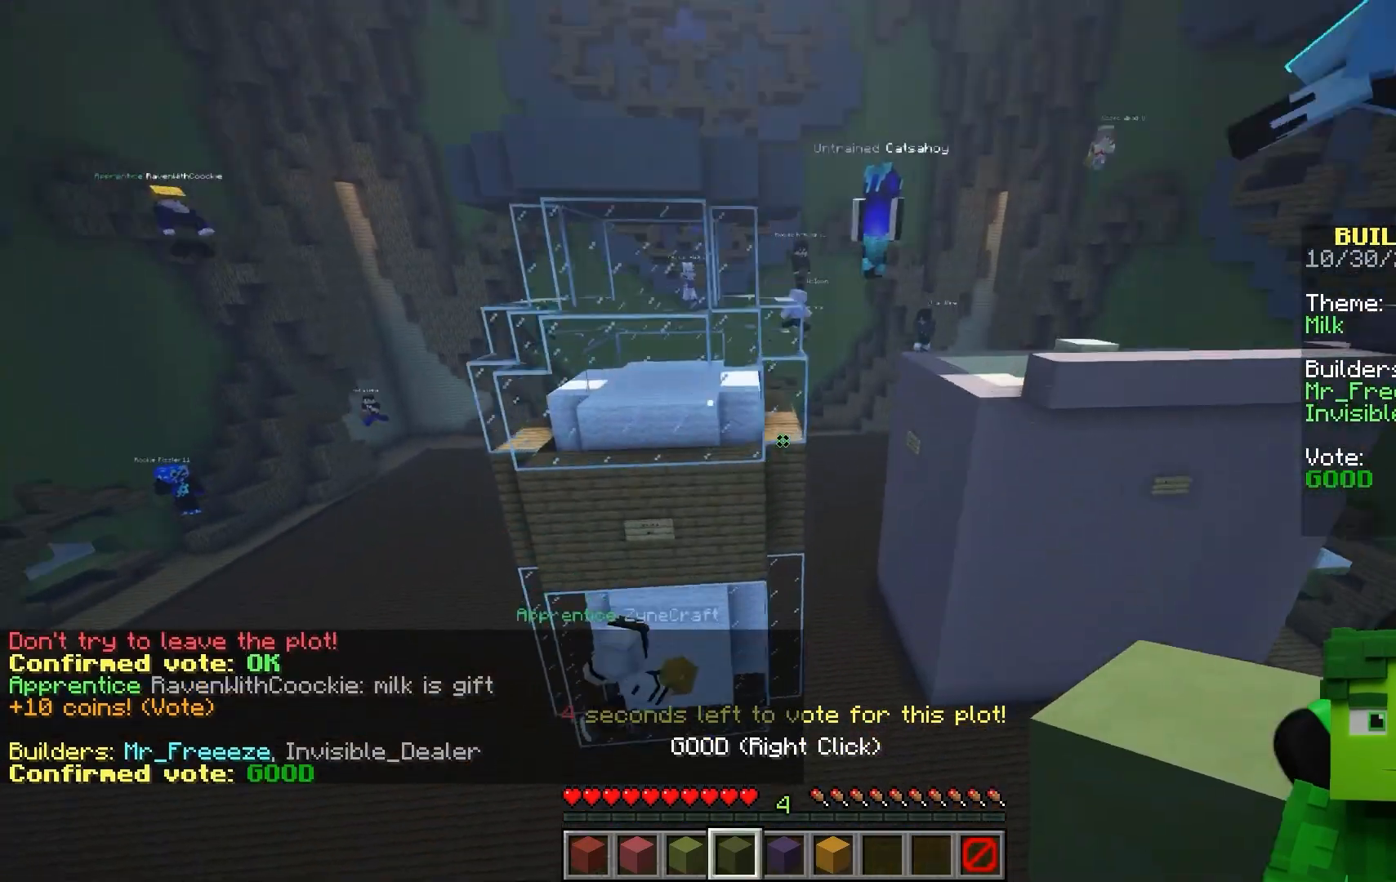
{"keys": ["d", "space", "w"], "mouse": []}
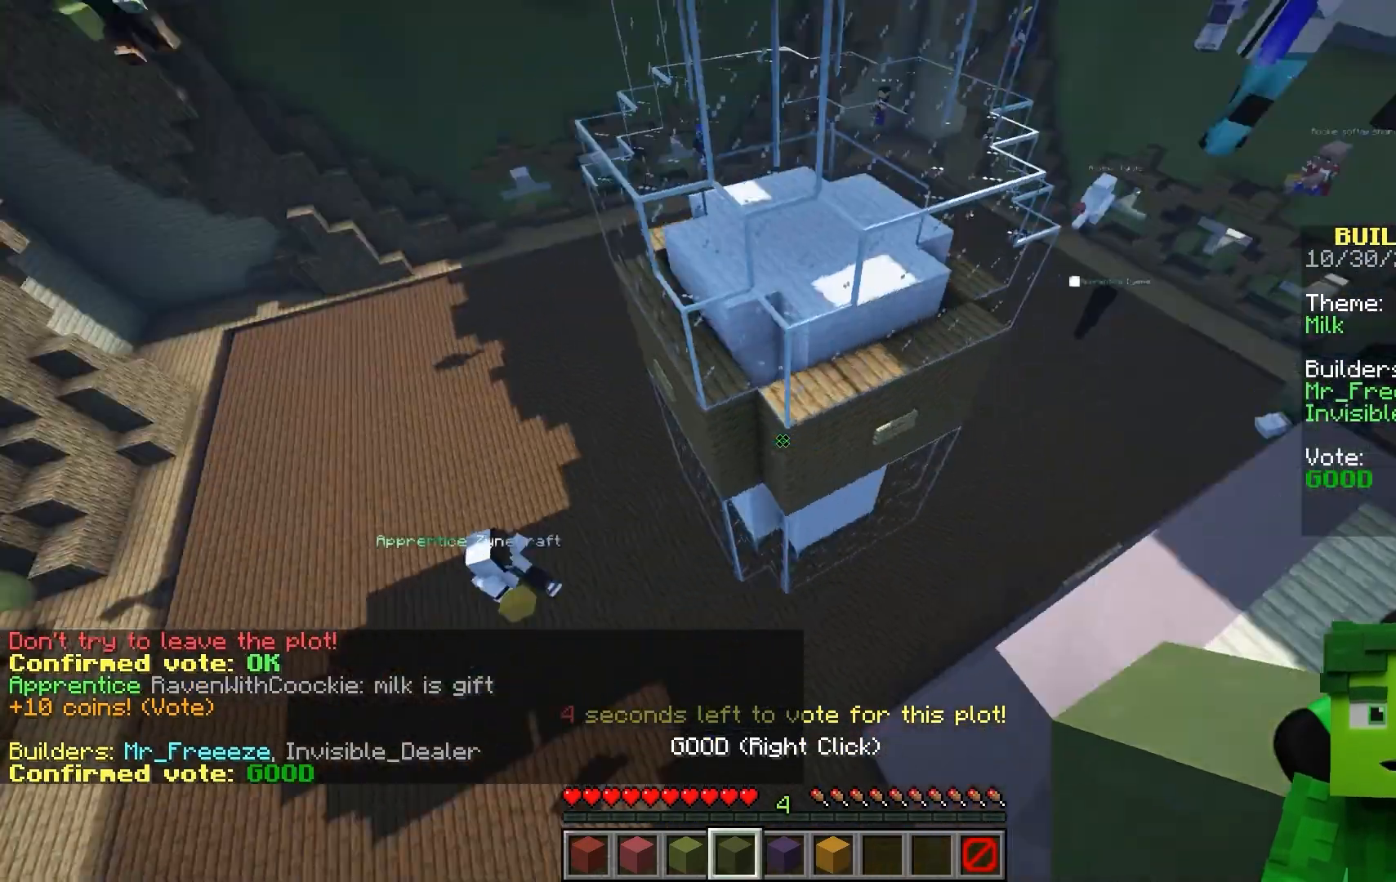
{"keys": ["w"], "mouse": []}
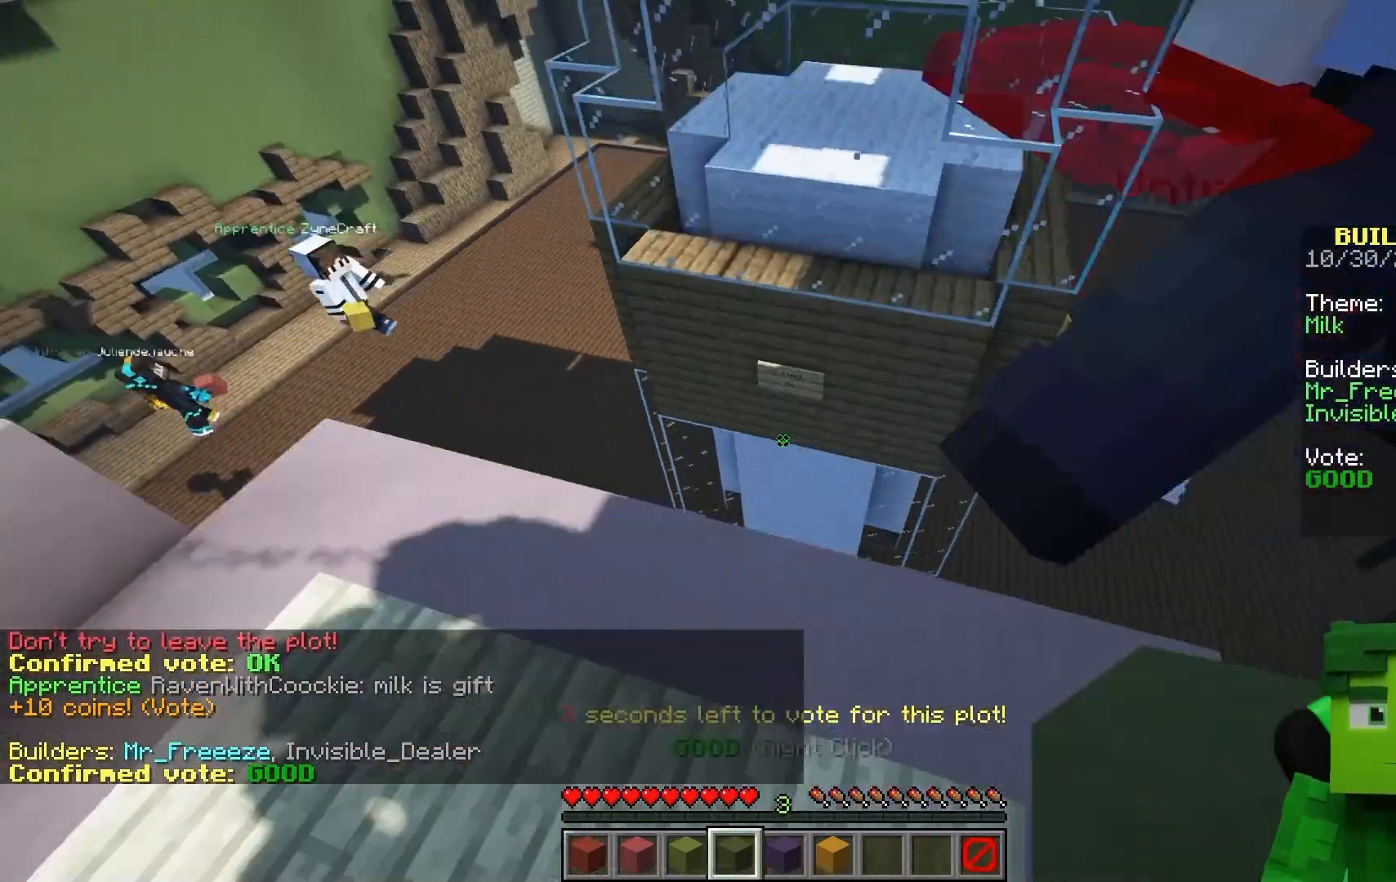
{"keys": ["space", "w"], "mouse": []}
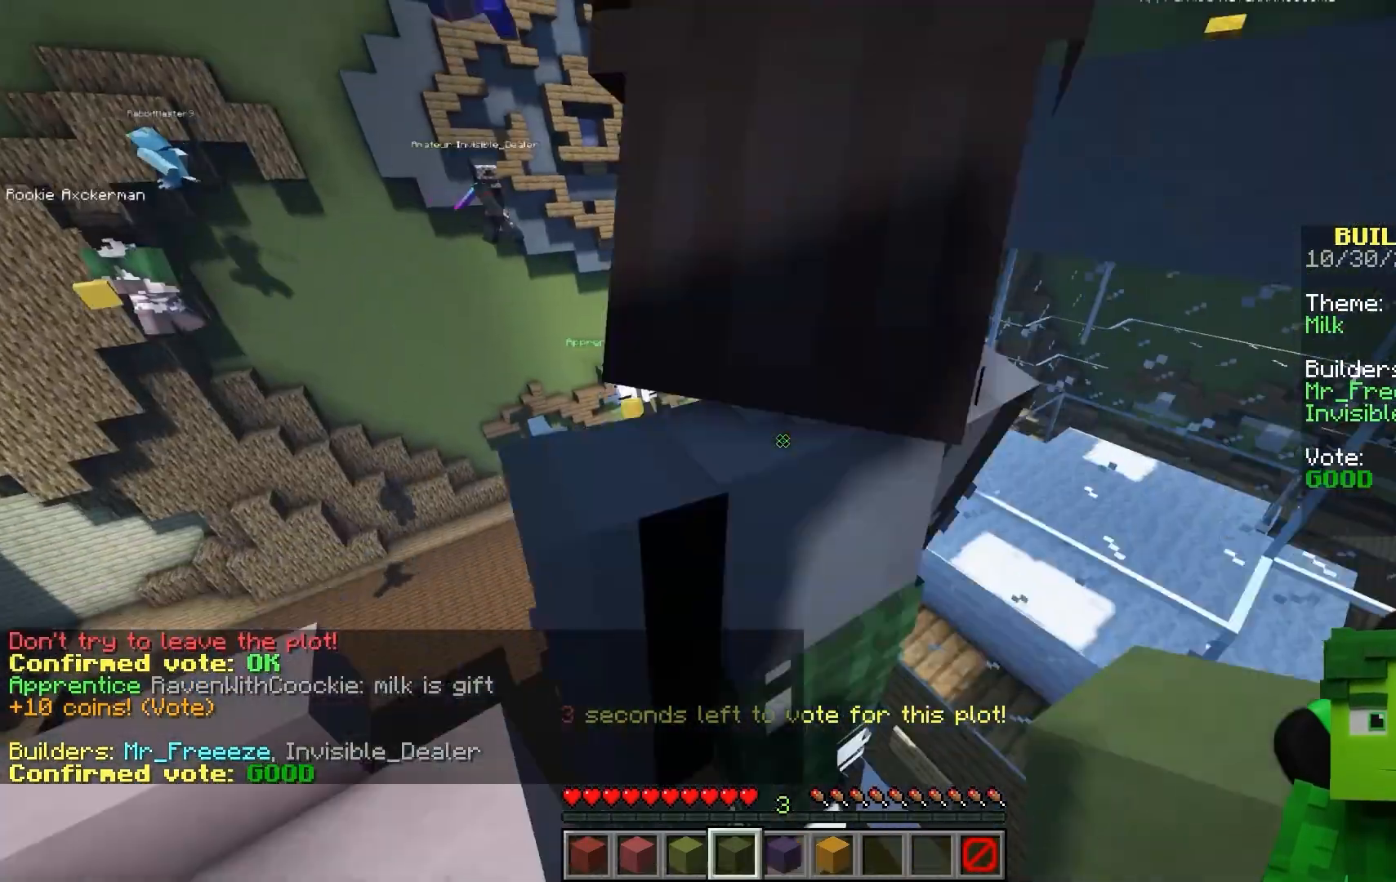
{"keys": ["space", "w"], "mouse": []}
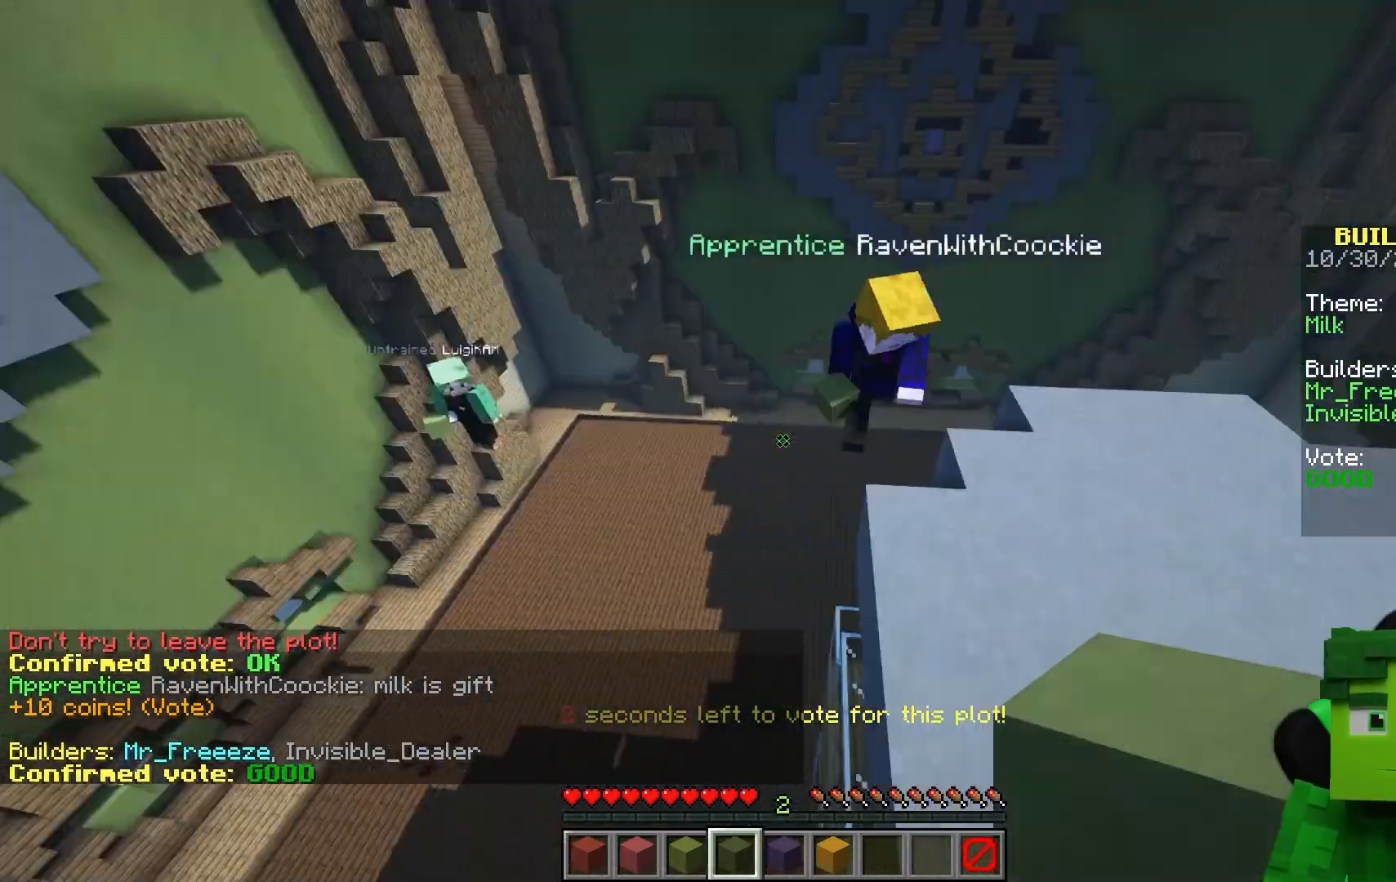
{"keys": ["s"], "mouse": []}
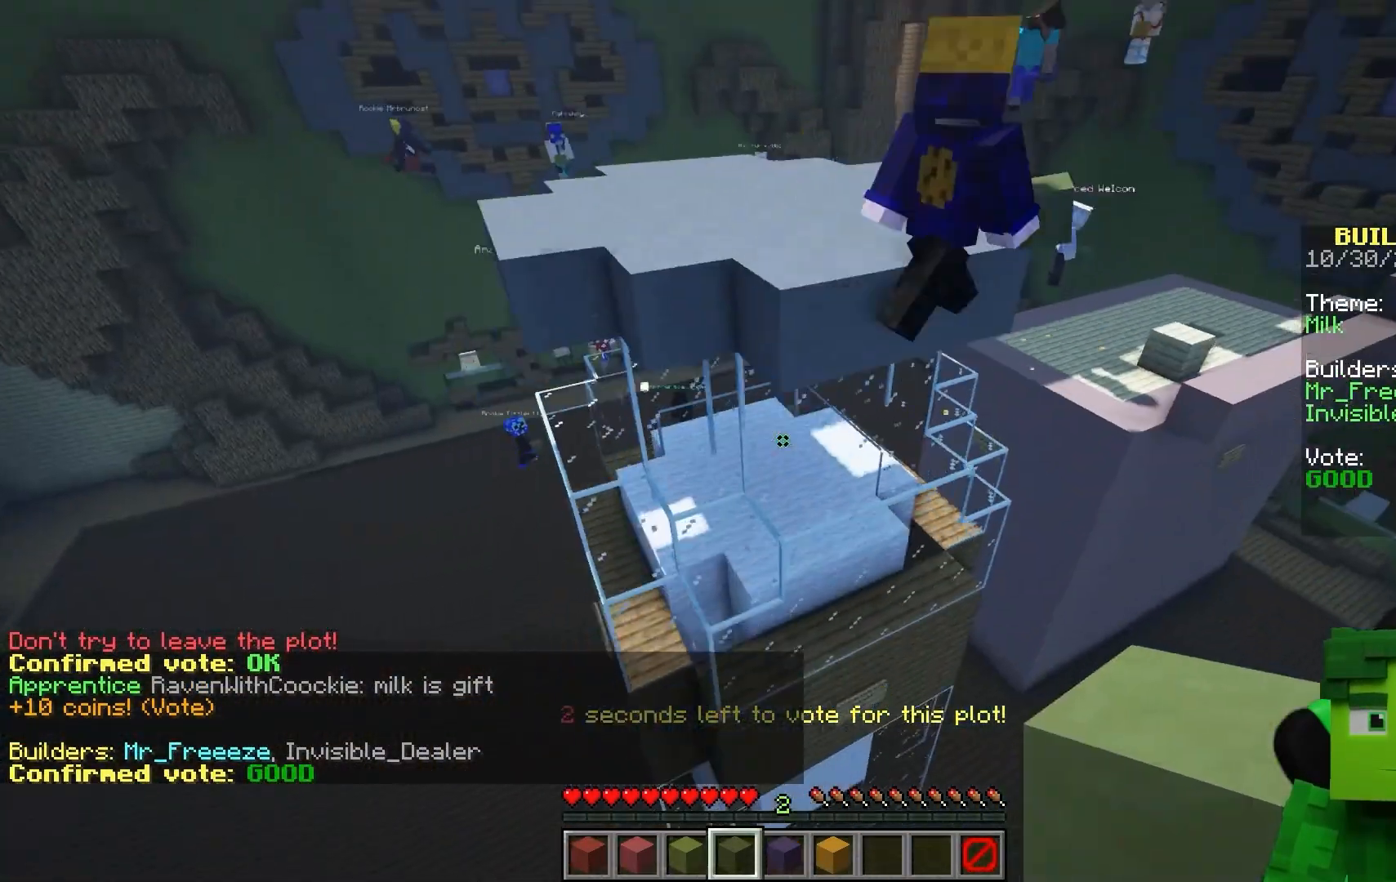
{"keys": ["d", "s"], "mouse": []}
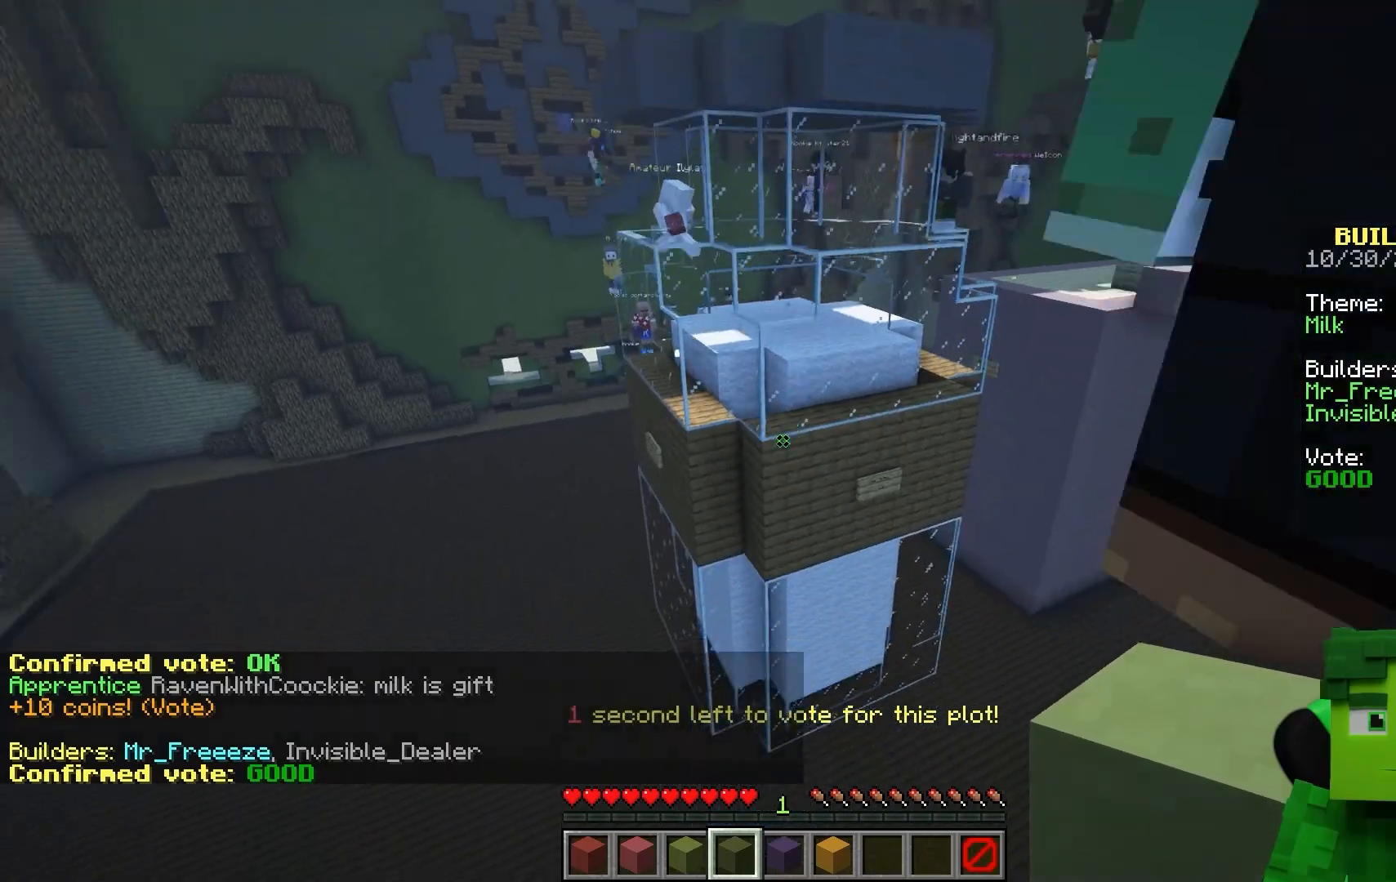
{"keys": ["d"], "mouse": []}
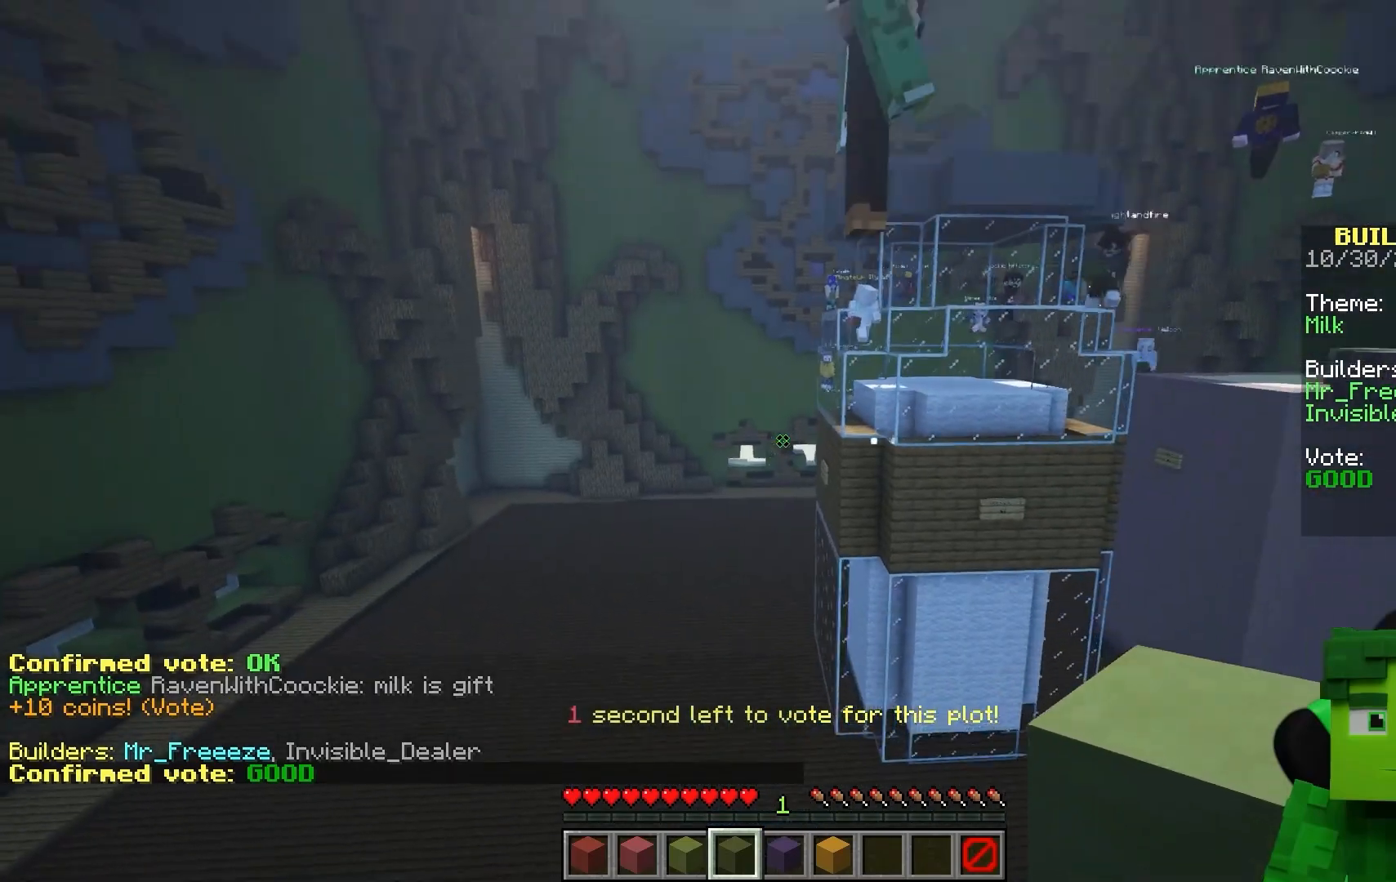
{"keys": ["d"], "mouse": []}
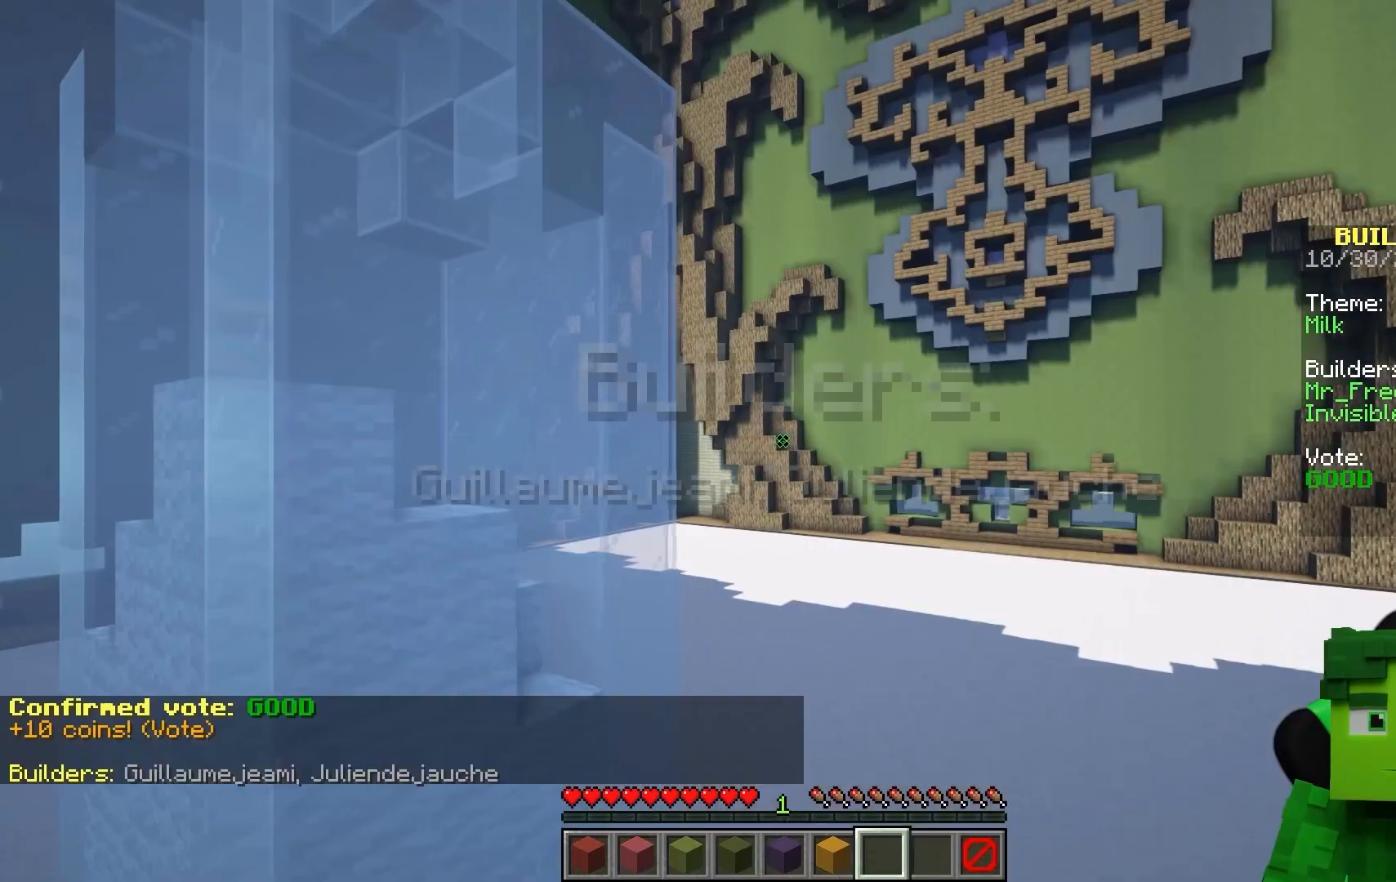
{"keys": ["d"], "mouse": []}
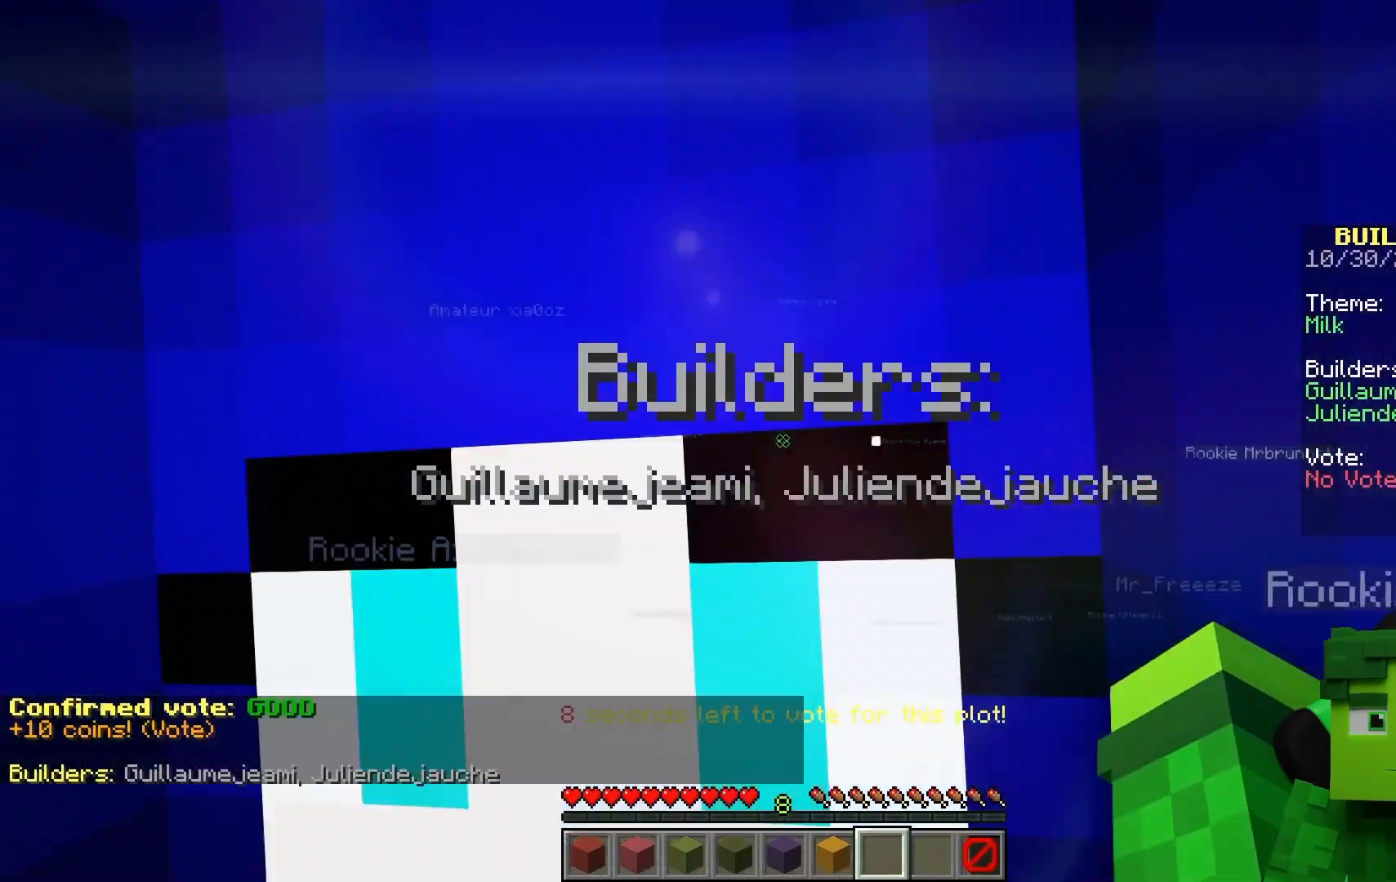
{"keys": ["d", "w"], "mouse": []}
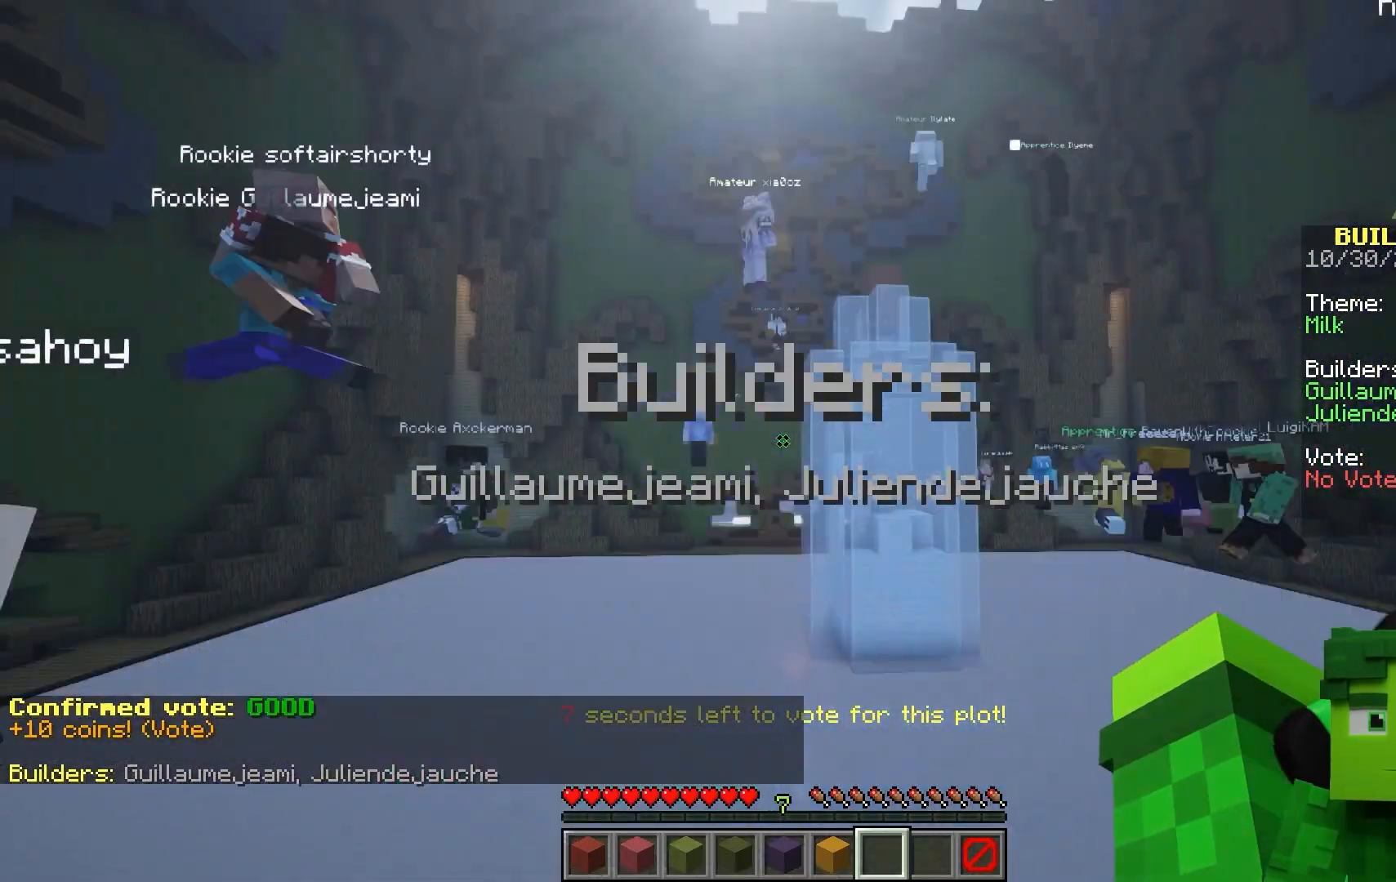
{"keys": ["d", "space", "w"], "mouse": []}
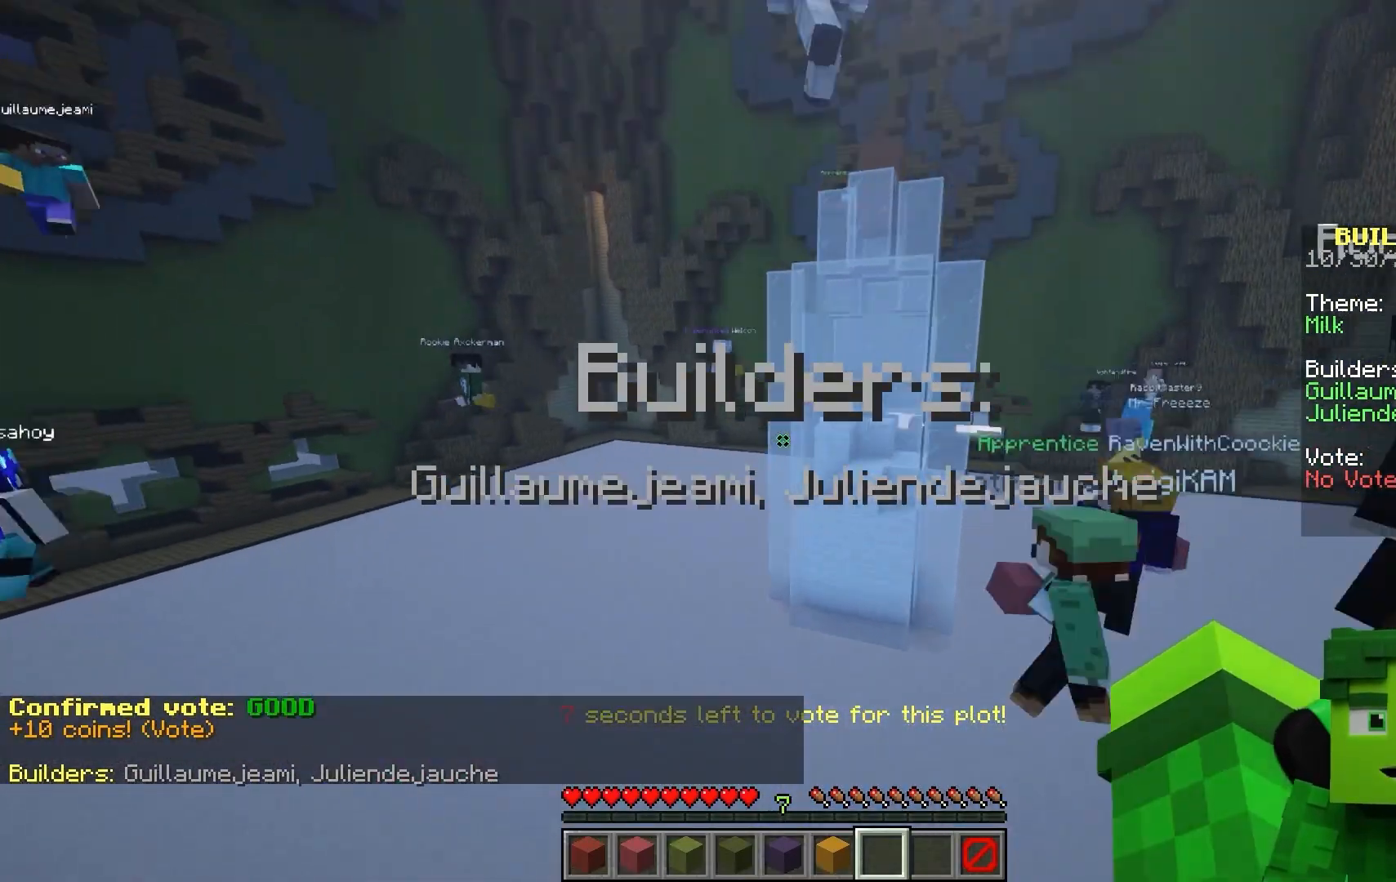
{"keys": ["d", "space", "w"], "mouse": []}
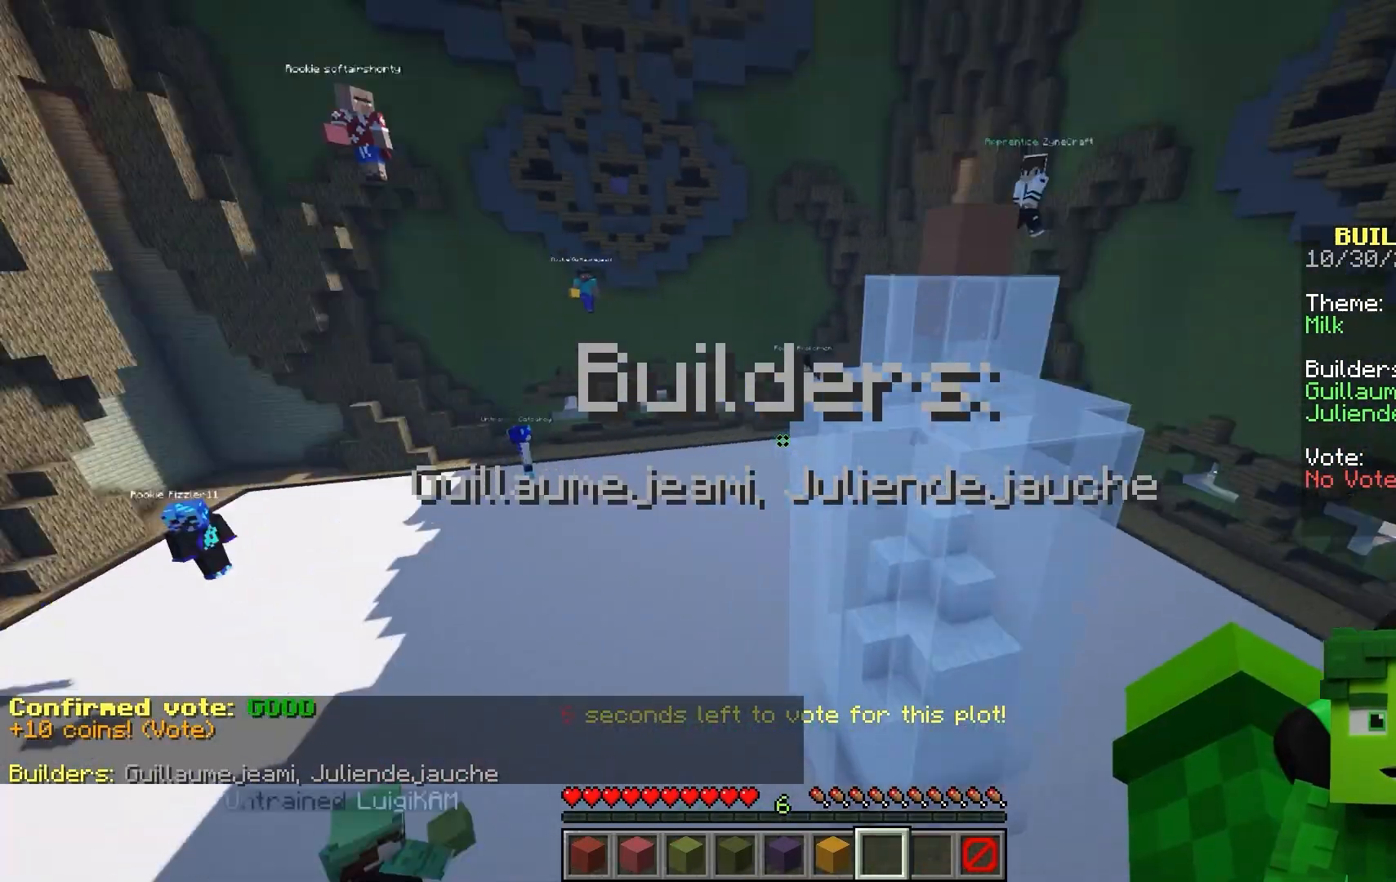
{"keys": ["d", "w"], "mouse": []}
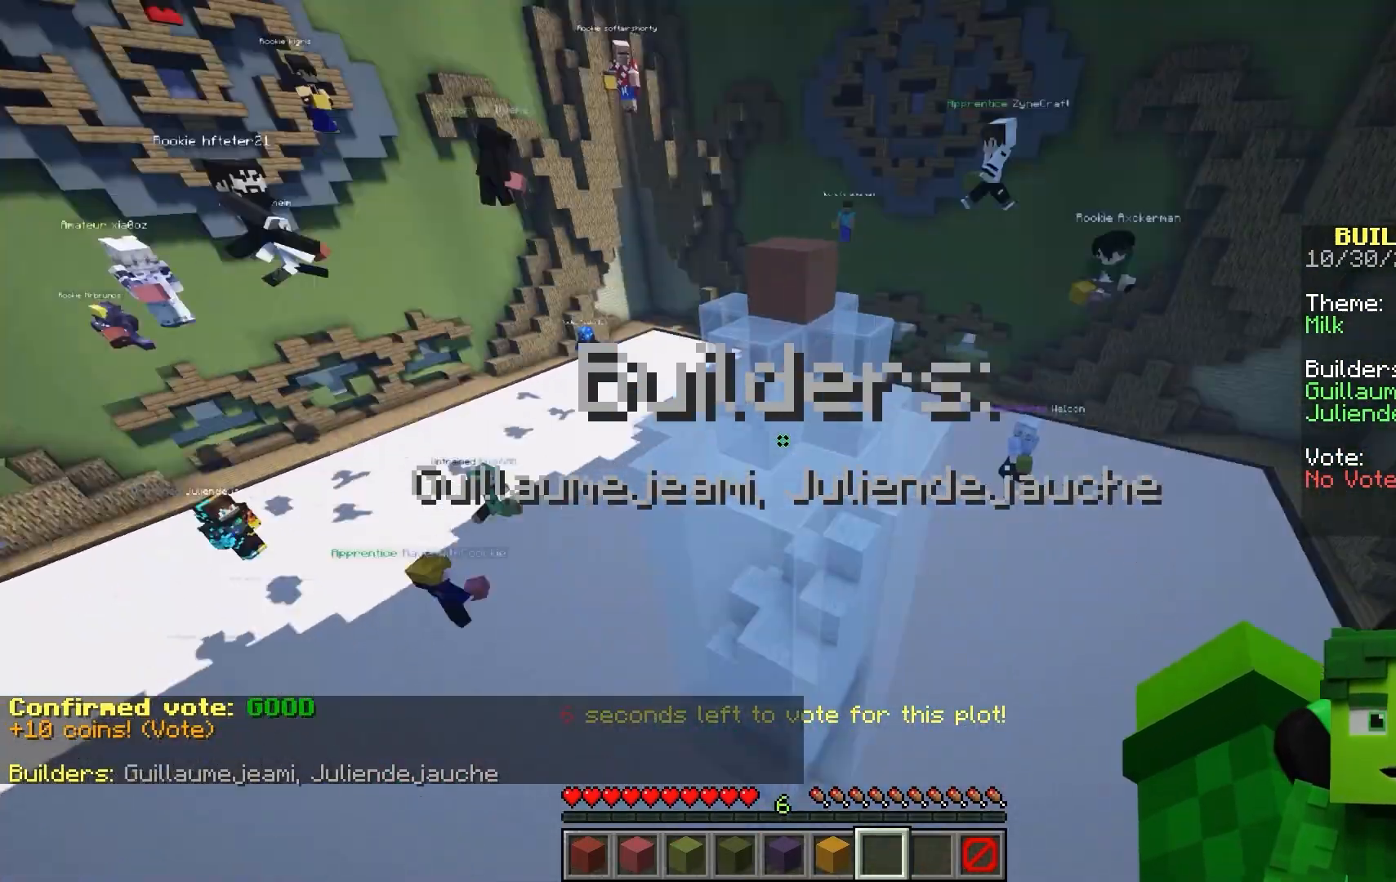
{"keys": ["w"], "mouse": []}
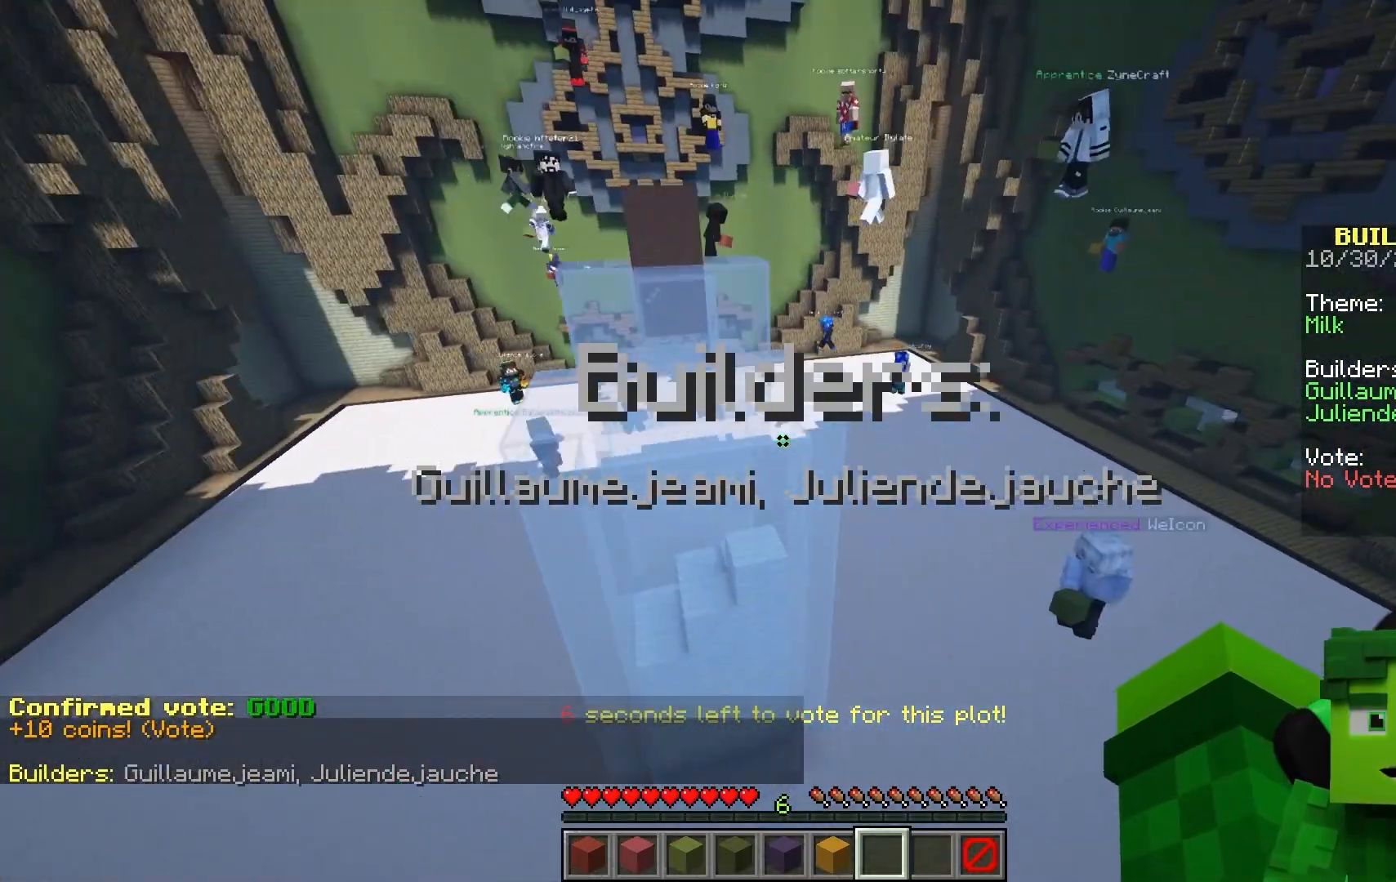
{"keys": ["d", "w"], "mouse": []}
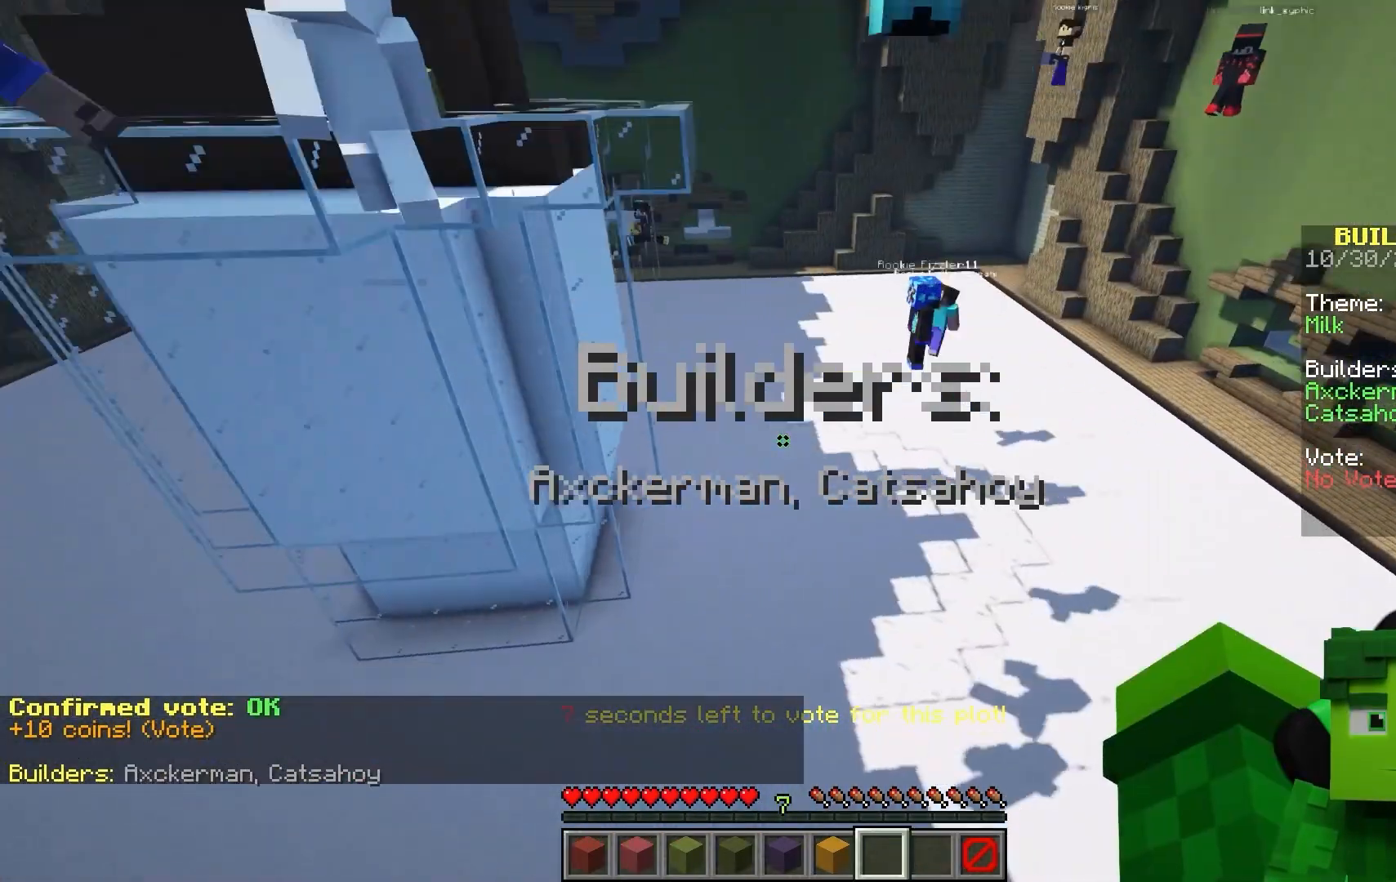
{"keys": ["d", "w"], "mouse": []}
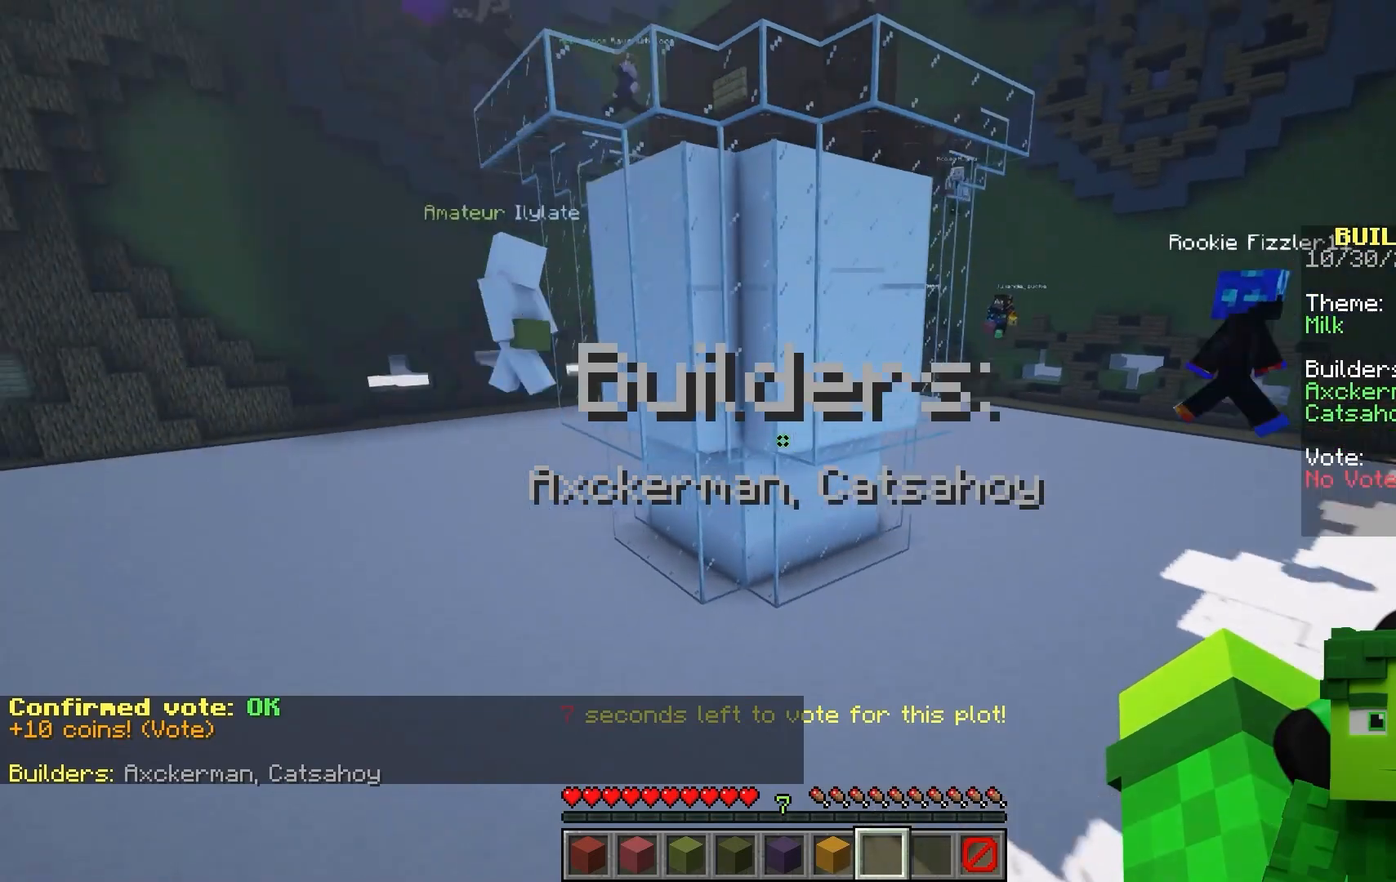
{"keys": ["d", "w"], "mouse": []}
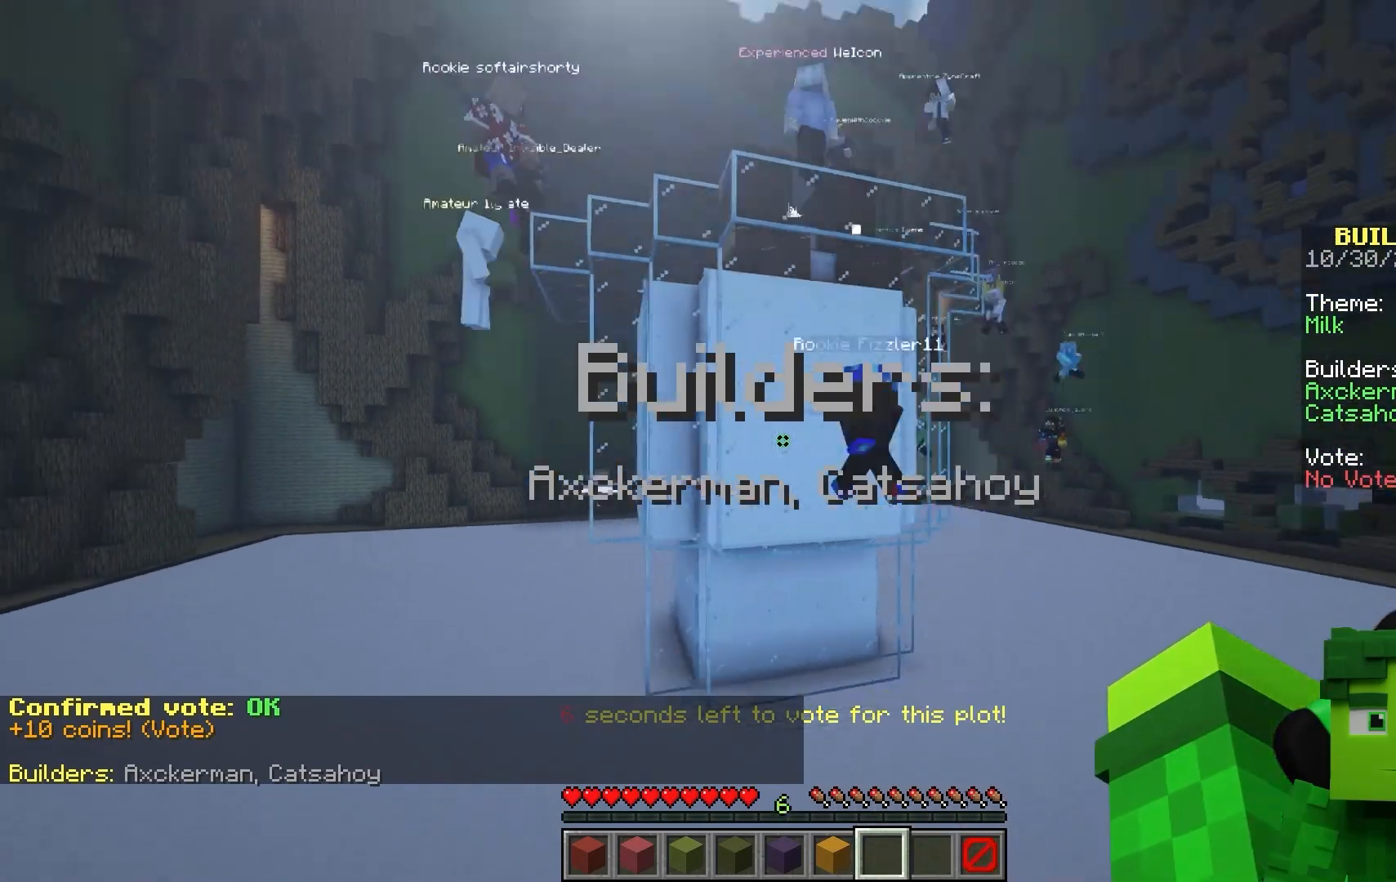
{"keys": ["d", "w"], "mouse": []}
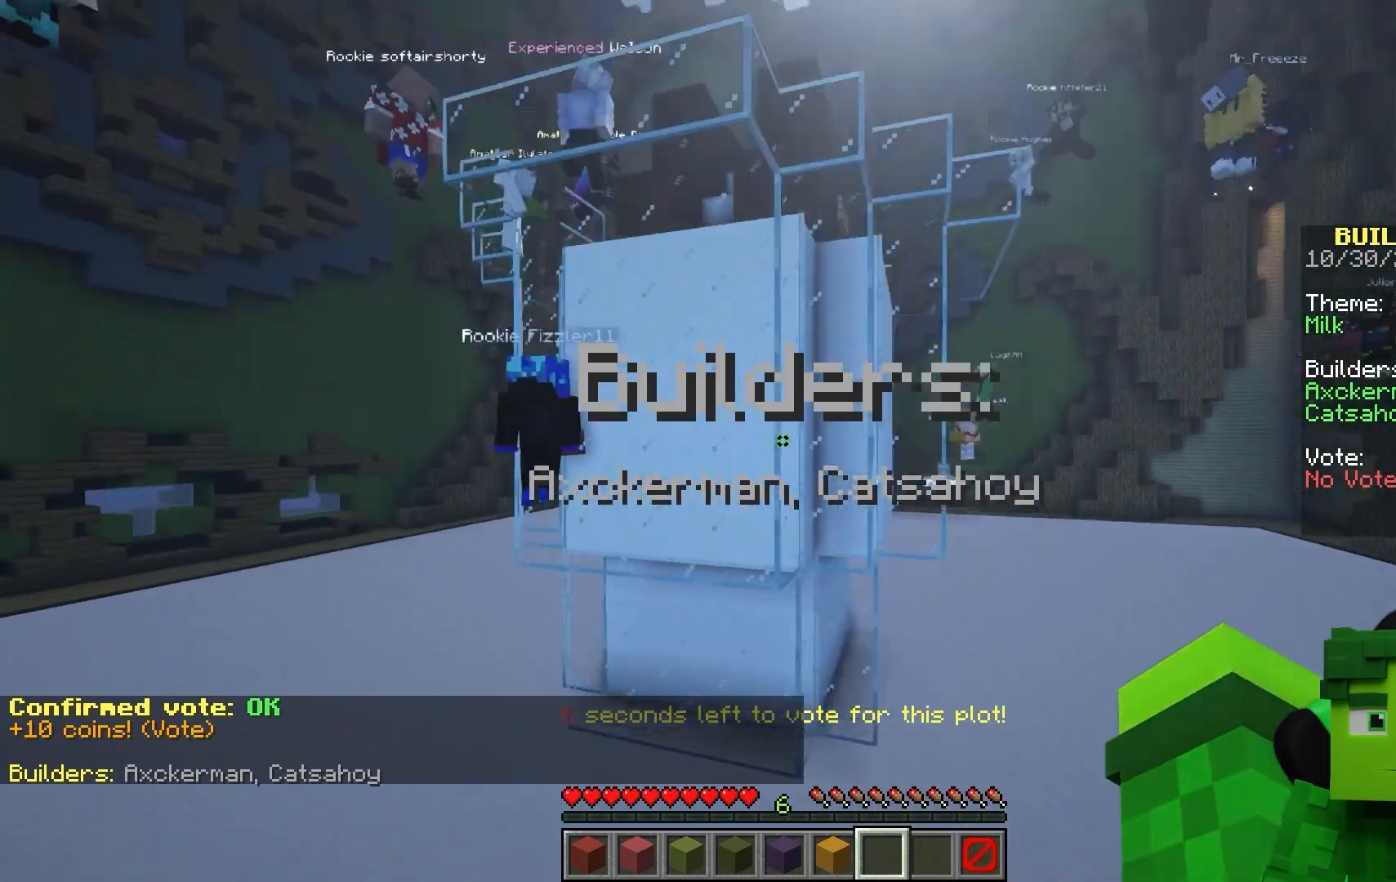
{"keys": ["d", "w"], "mouse": []}
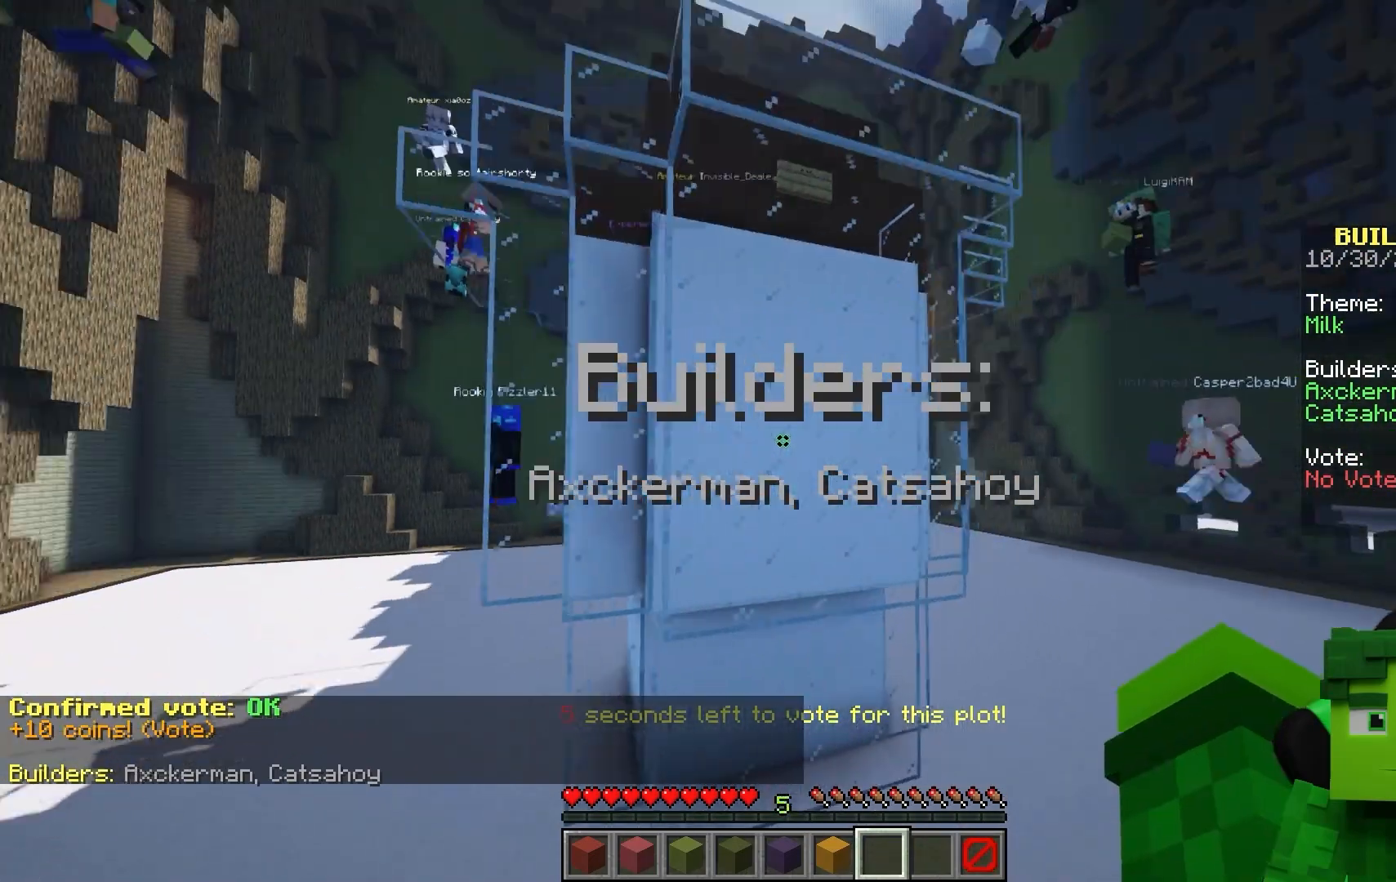
{"keys": ["d", "space", "w"], "mouse": []}
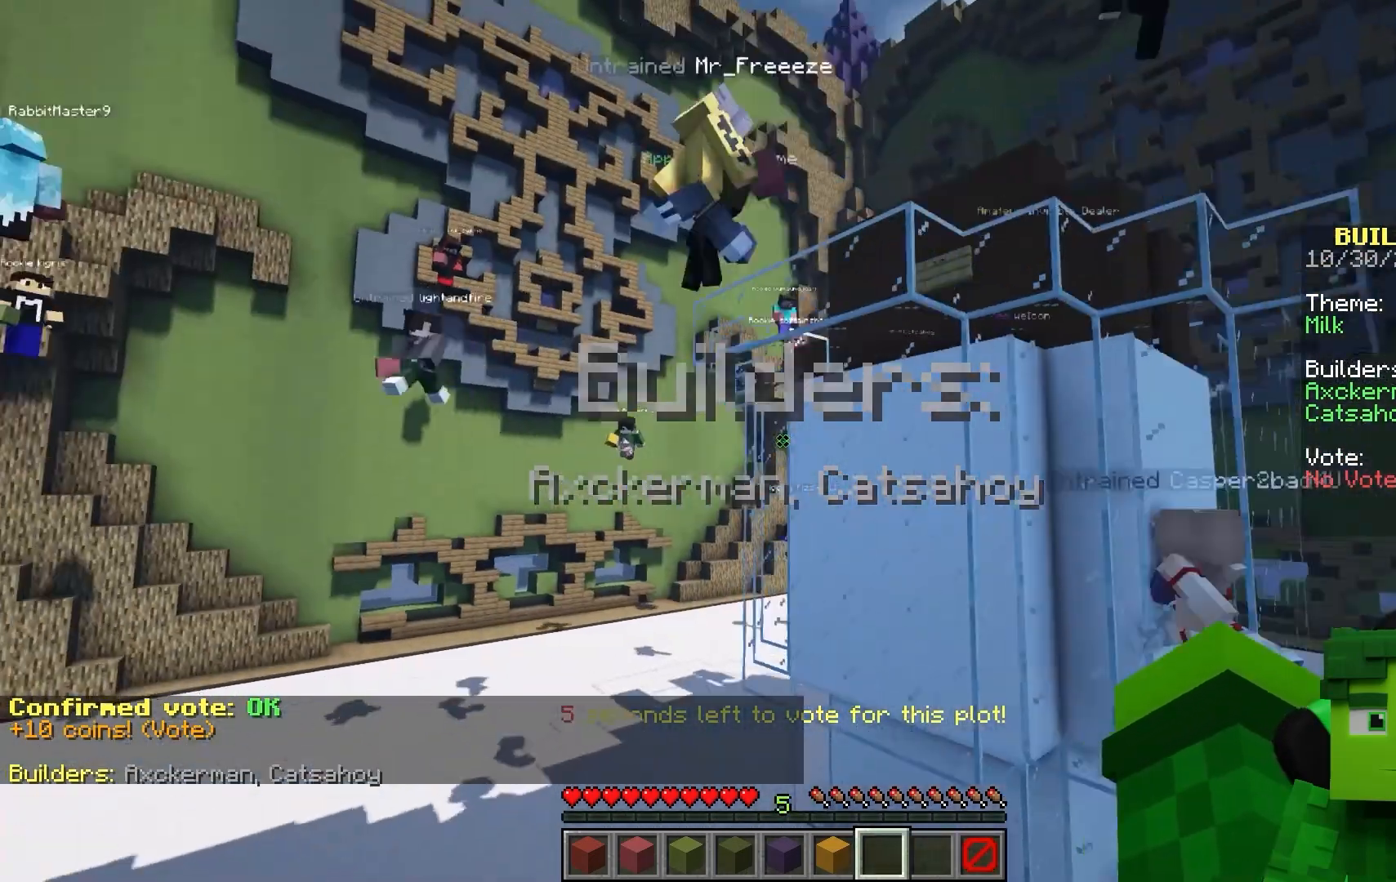
{"keys": ["d", "space", "w"], "mouse": []}
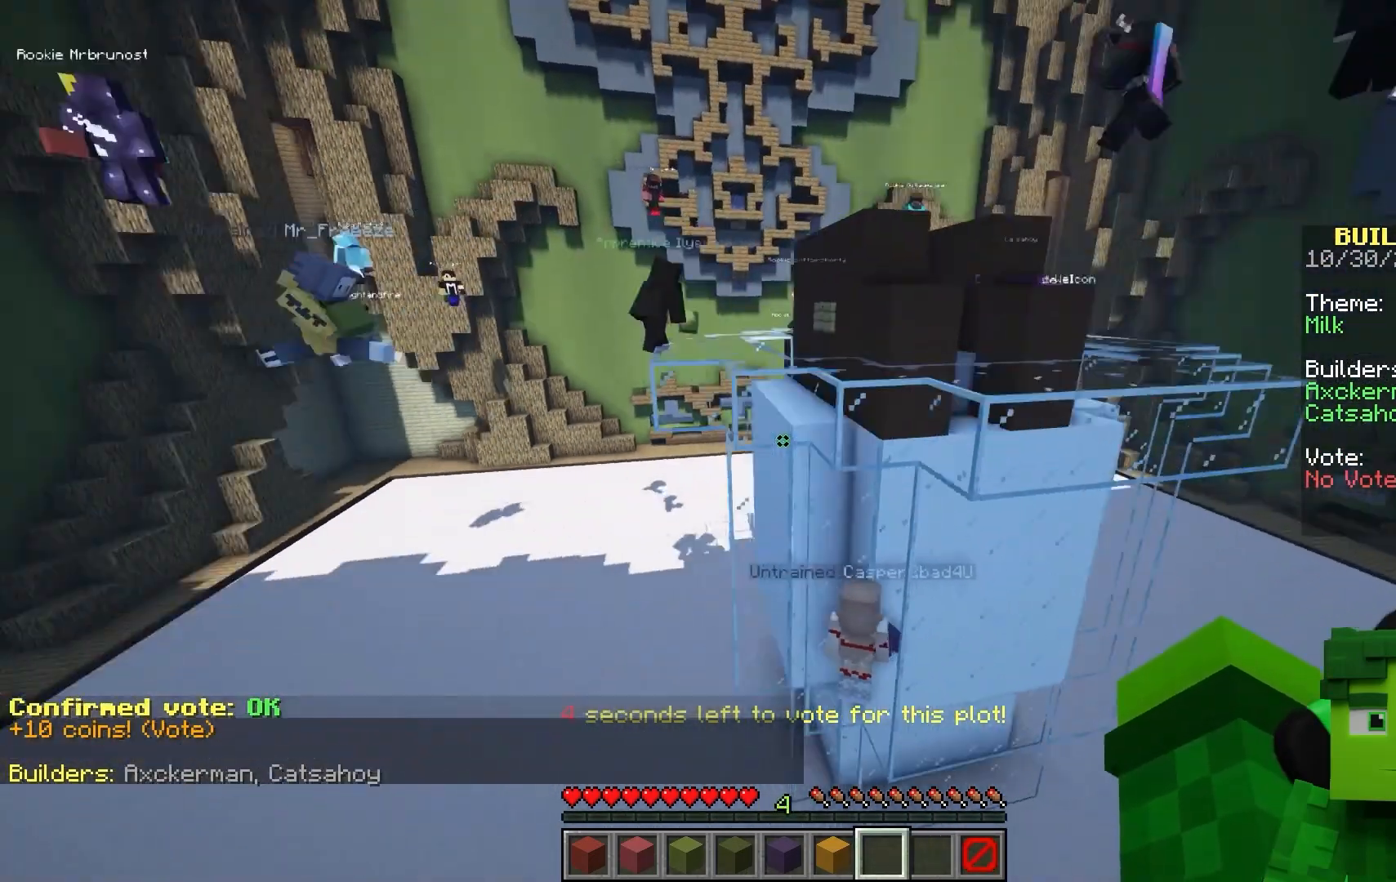
{"keys": ["space", "w"], "mouse": []}
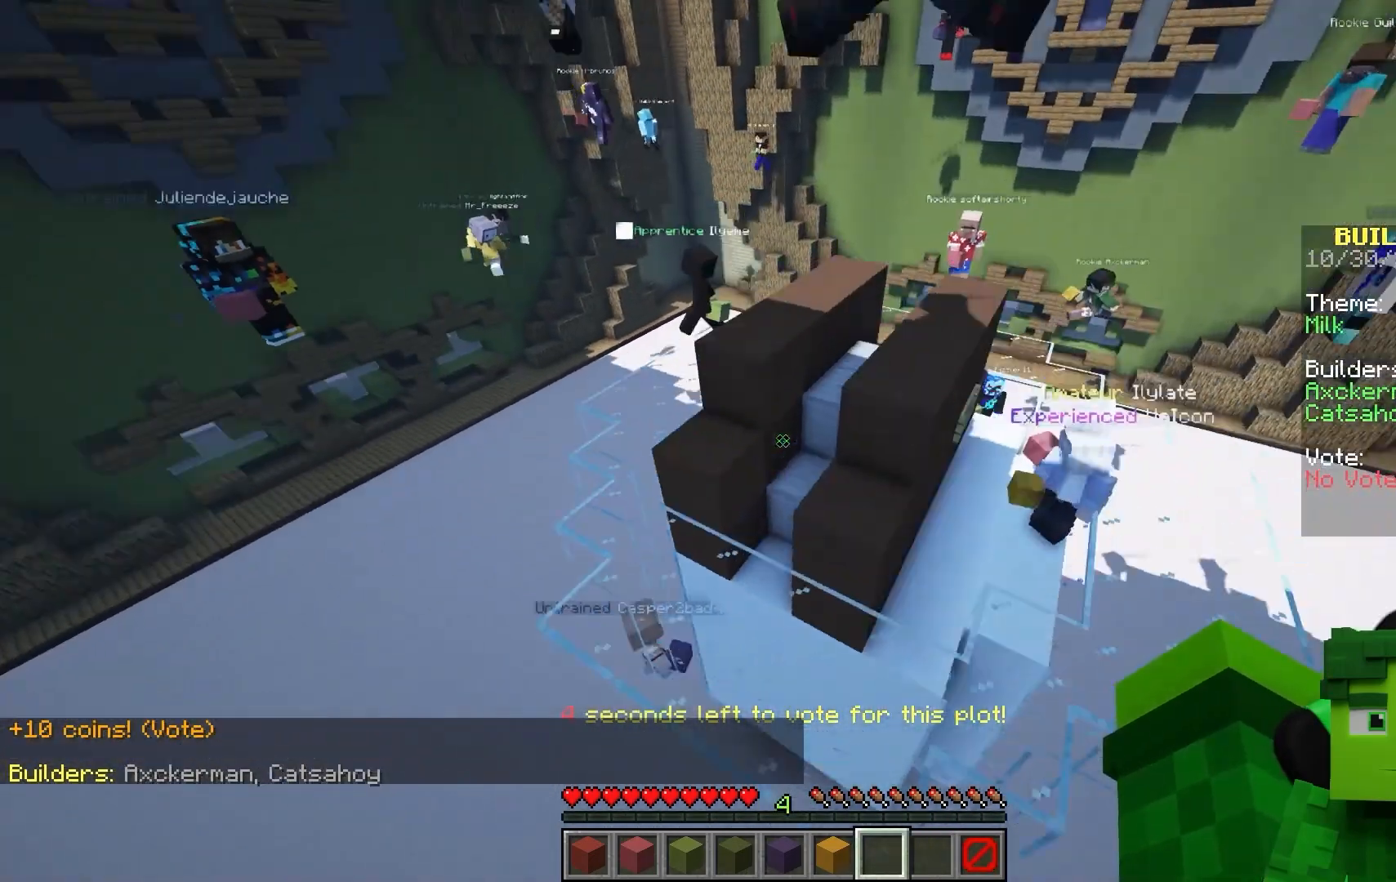
{"keys": [], "mouse": []}
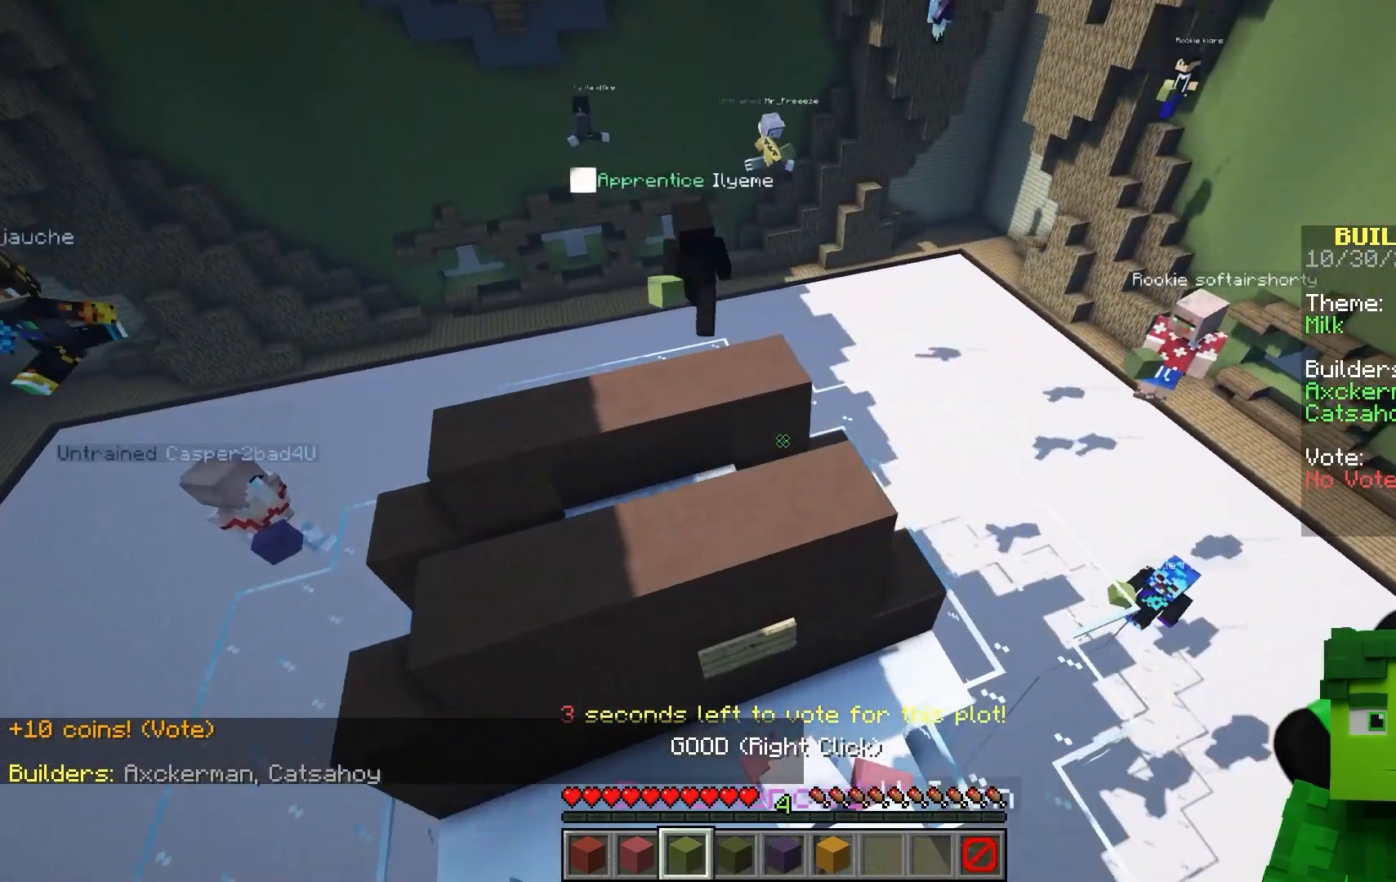
{"keys": ["a", "s"], "mouse": []}
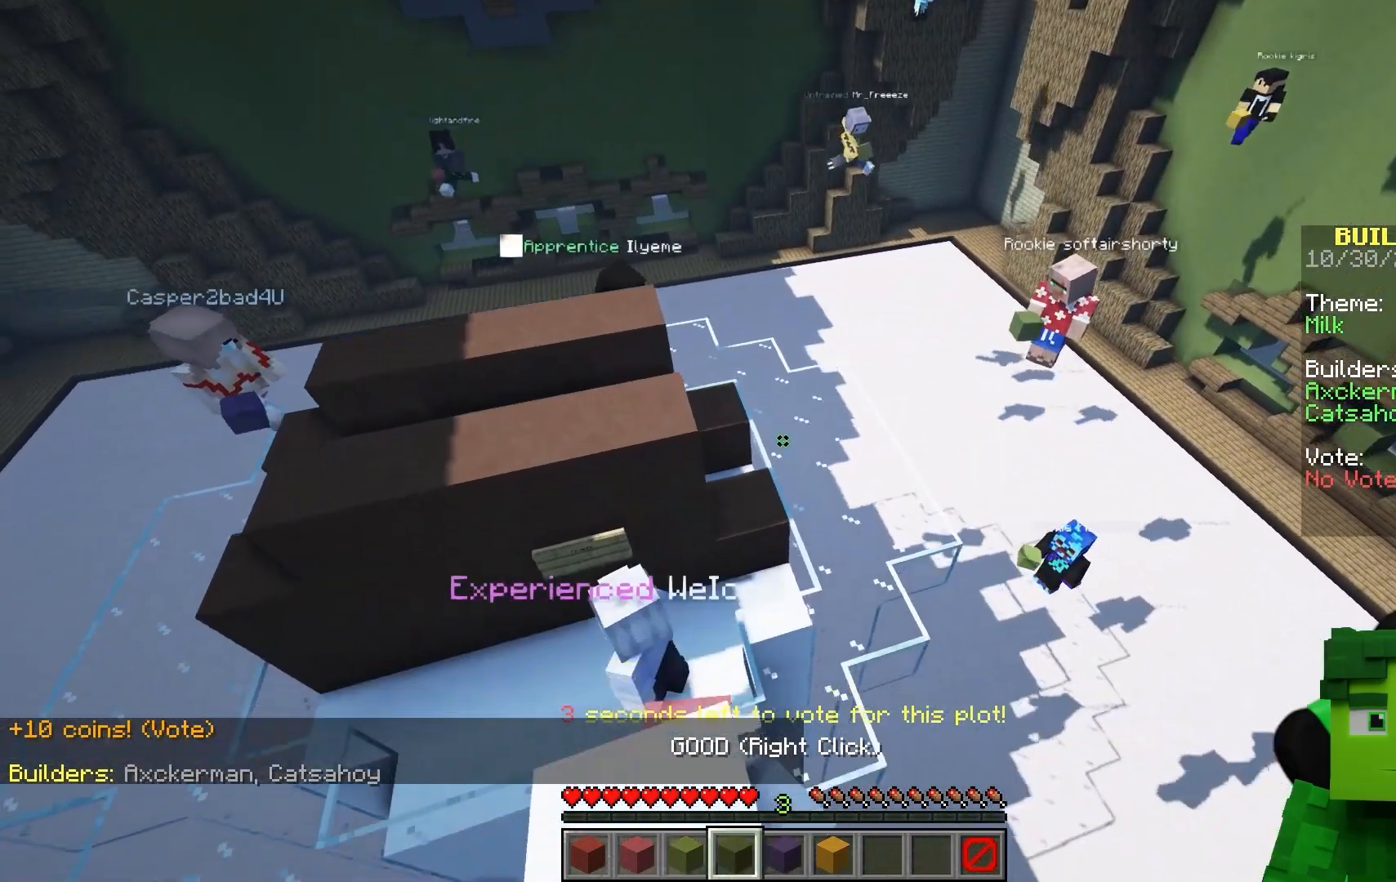
{"keys": ["a", "s"], "mouse": []}